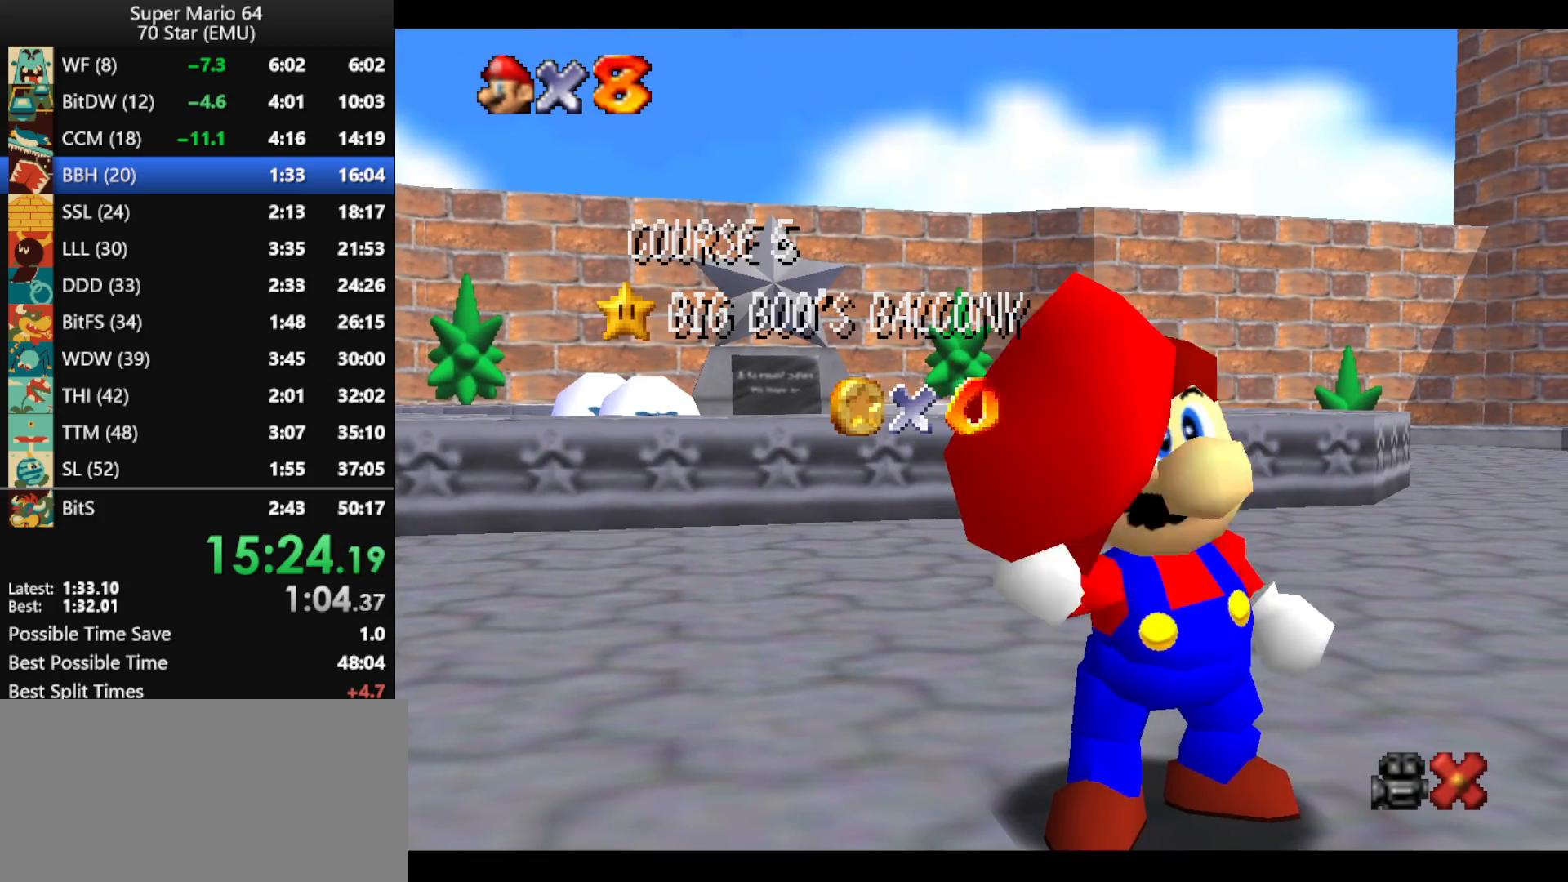
Gameplay with a controller (Nintendo layout); each line is a JSON object with the inputs held at the frame after it. "events" lists button and stick changes between this image and that frame as [ms after this image, input, new state], when the widget could be followed in between. Not read: L1 L3 R3 X Y.
{"buttons": ["A"], "left_stick": "center", "events": [[467, "A", "down"]]}
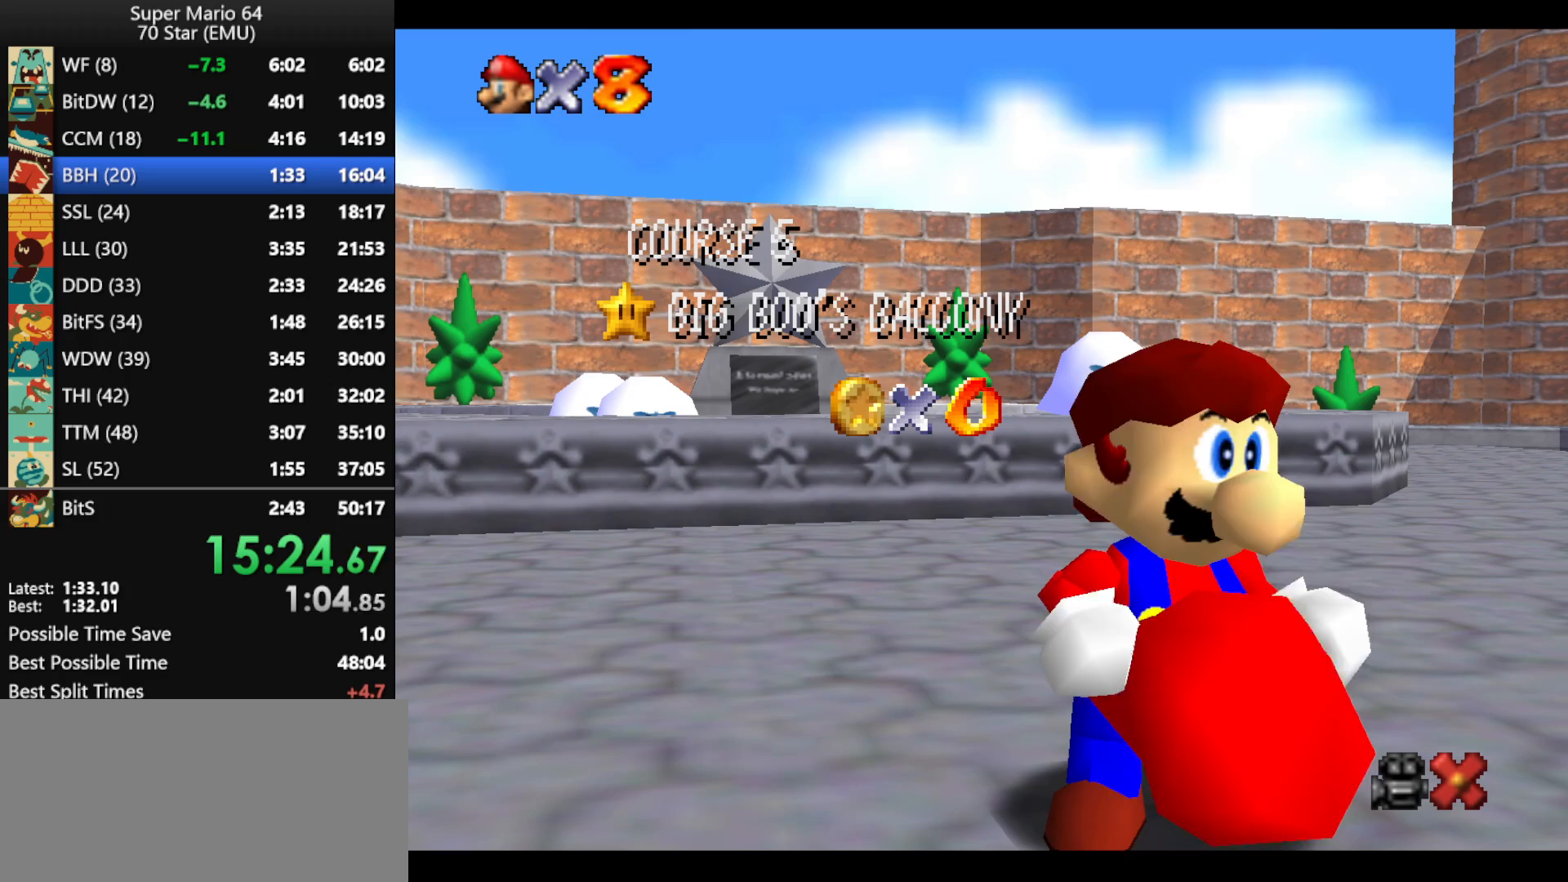
{"buttons": ["A"], "left_stick": "center", "events": [[100, "A", "up"], [167, "A", "down"], [267, "A", "up"], [333, "A", "down"], [433, "A", "up"], [500, "A", "down"]]}
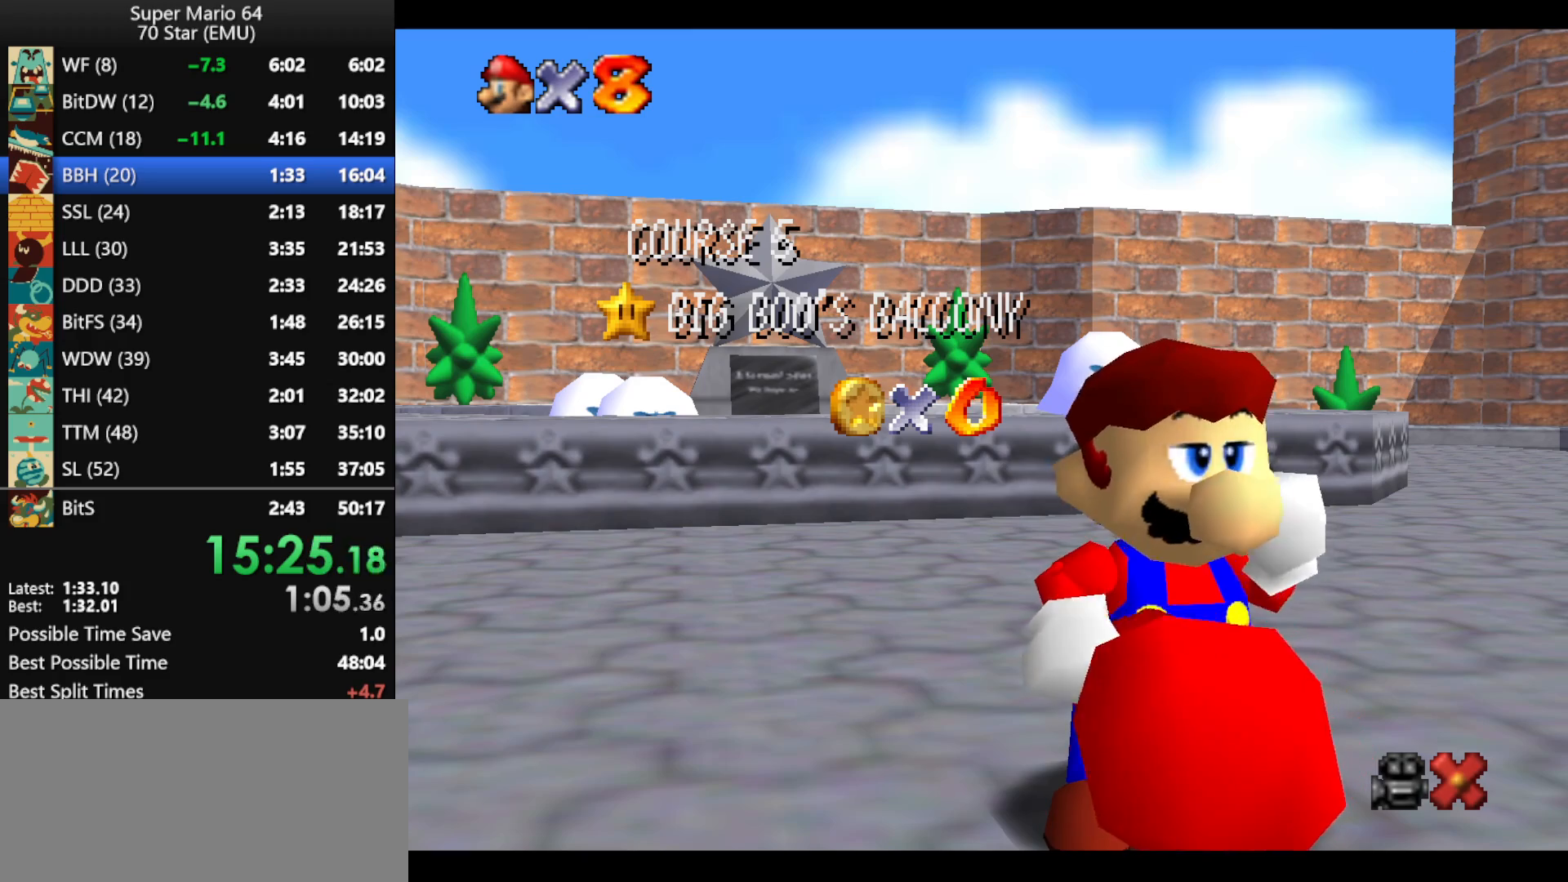
{"buttons": ["A"], "left_stick": "center", "events": [[133, "A", "up"], [200, "A", "down"], [300, "A", "up"], [367, "A", "down"], [433, "A", "up"], [500, "A", "down"]]}
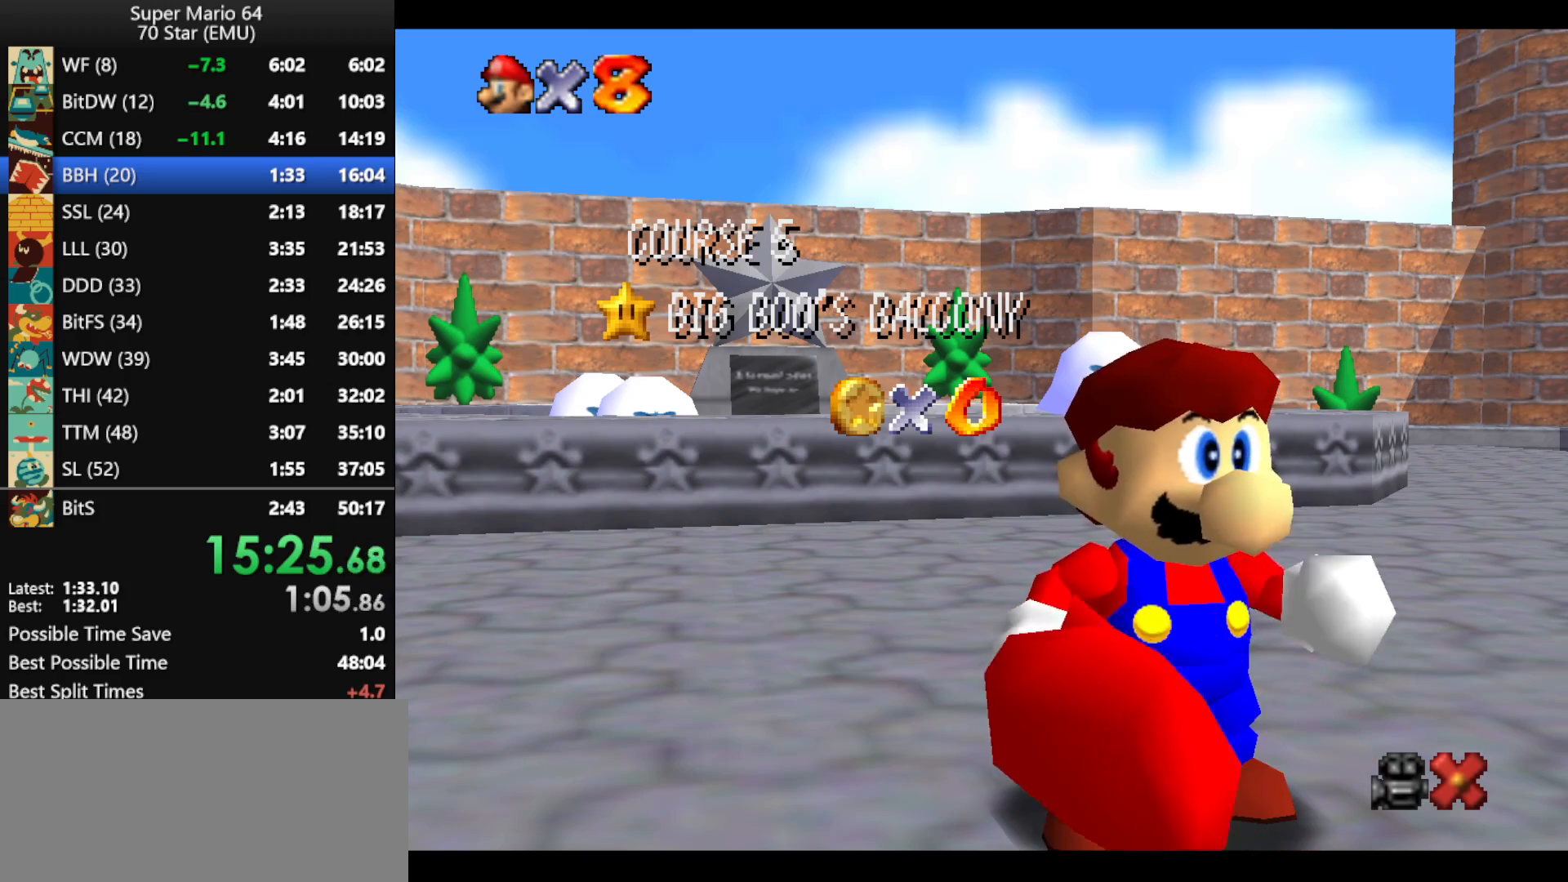
{"buttons": [], "left_stick": "center", "events": [[133, "A", "up"], [200, "A", "down"], [300, "A", "up"], [400, "A", "down"], [500, "A", "up"]]}
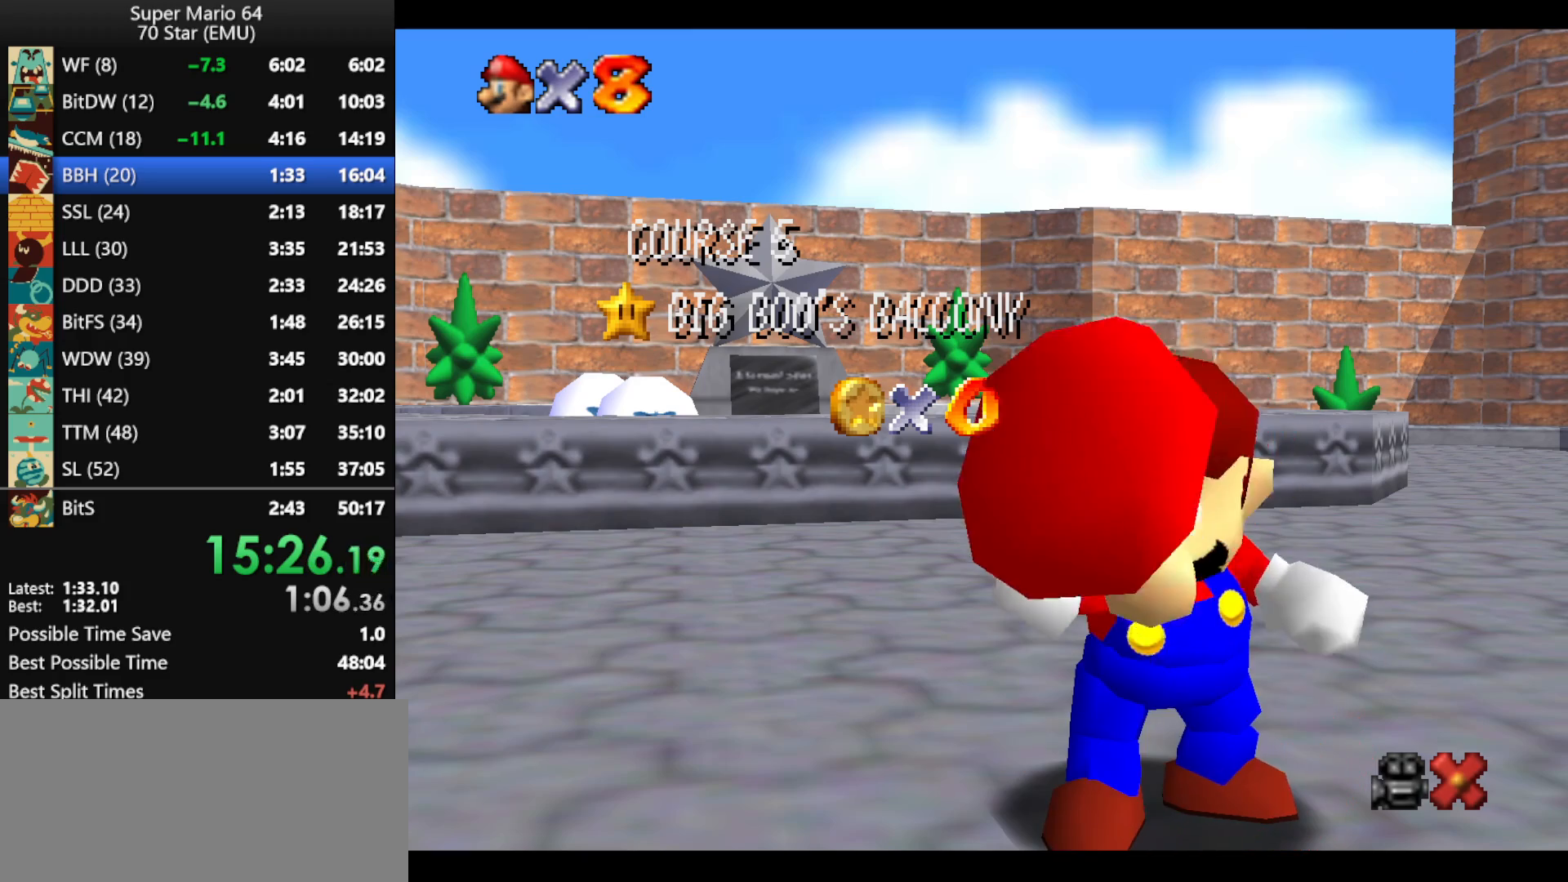
{"buttons": [], "left_stick": "center", "events": [[67, "A", "down"], [167, "A", "up"], [233, "A", "down"], [333, "A", "up"], [400, "A", "down"], [500, "A", "up"]]}
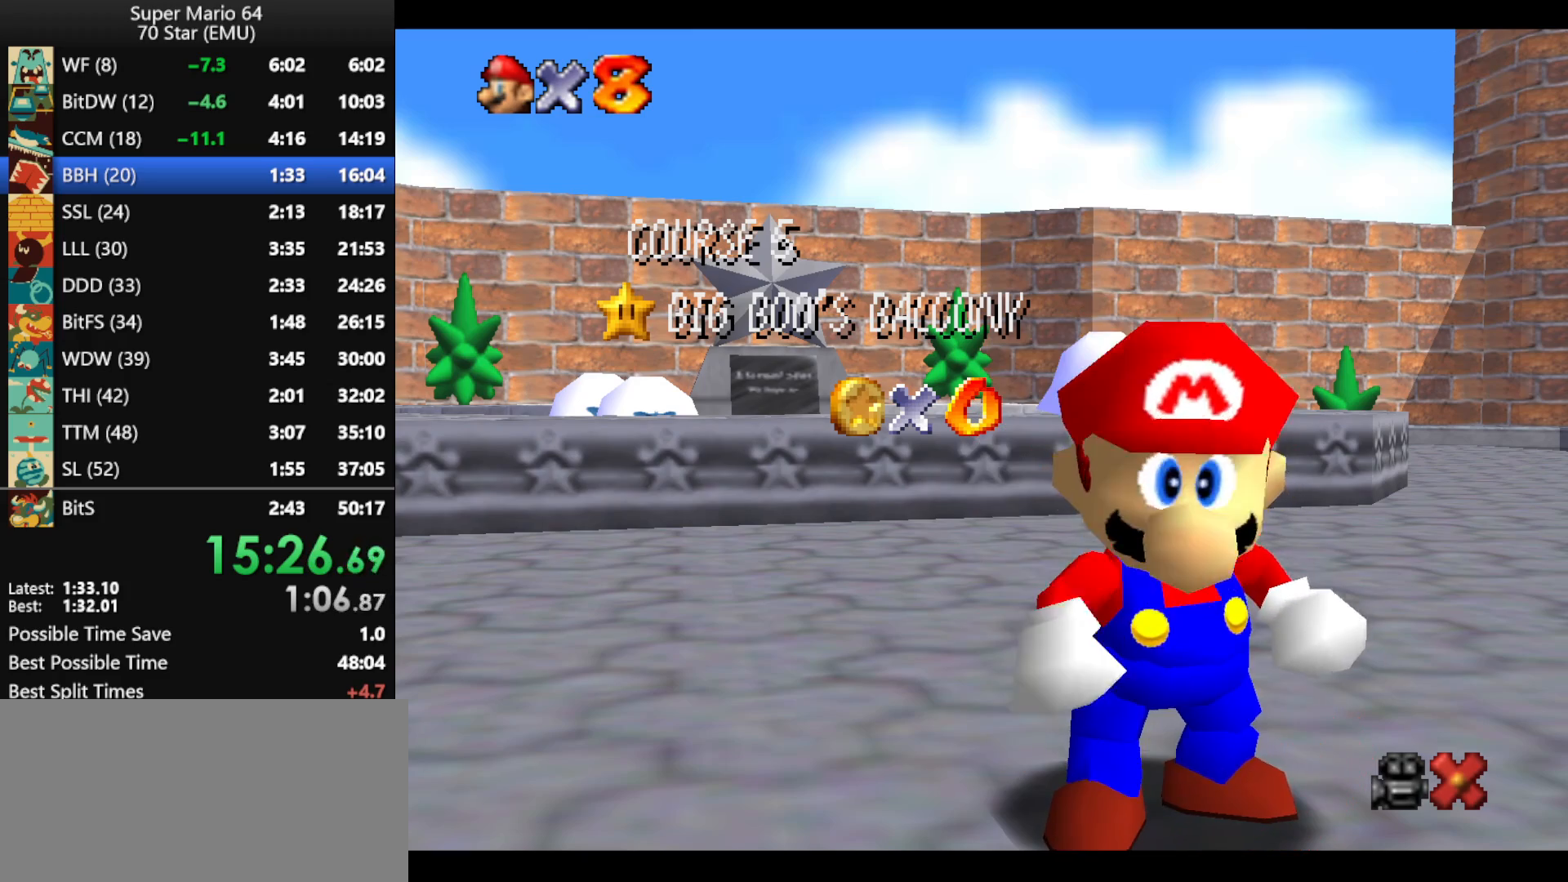
{"buttons": [], "left_stick": "up", "events": [[67, "A", "down"], [167, "A", "up"], [267, "A", "down"], [333, "A", "up"], [400, "A", "down"], [433, "left_stick", "up"], [500, "A", "up"]]}
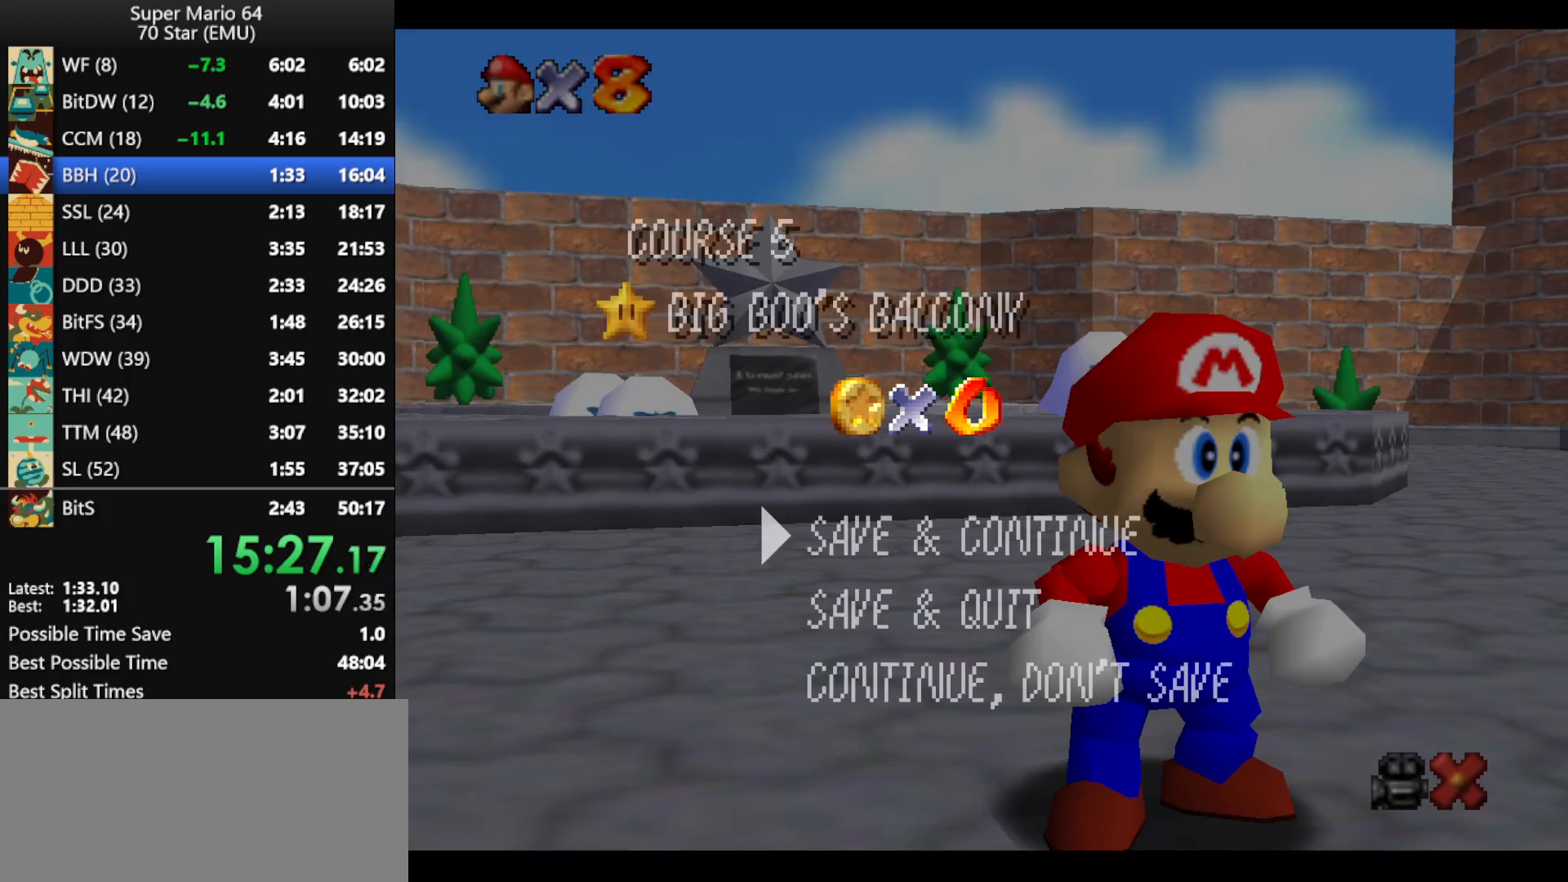
{"buttons": [], "left_stick": "up-left", "events": [[67, "A", "down"], [133, "A", "up"], [200, "A", "down"], [200, "left_stick", "up-left"], [467, "A", "up"]]}
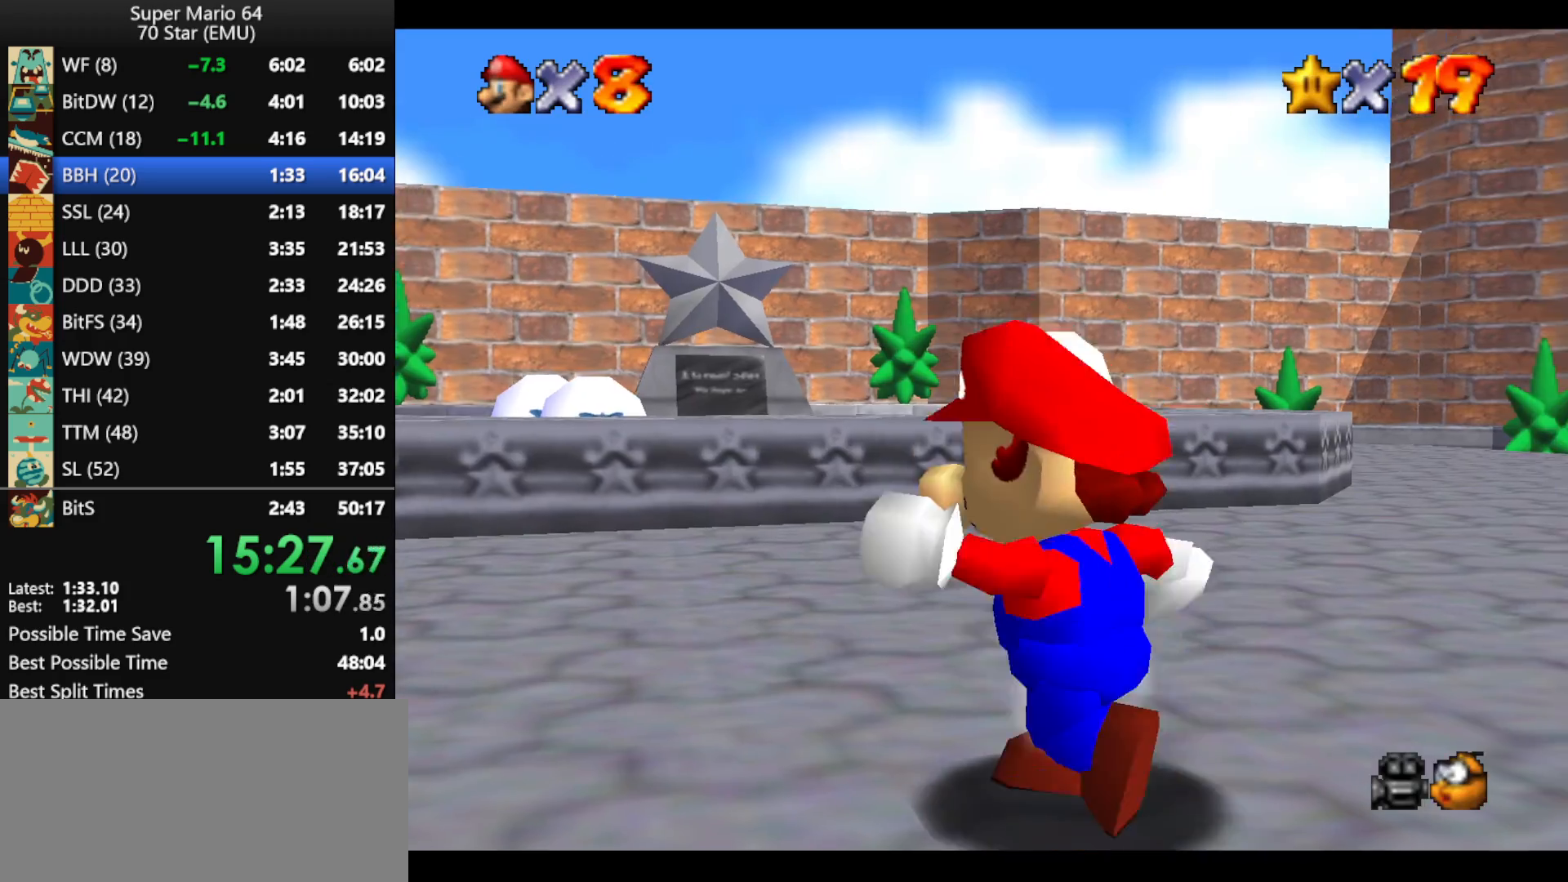
{"buttons": ["A", "Z"], "left_stick": "up-left", "events": [[133, "Z", "down"], [167, "A", "down"]]}
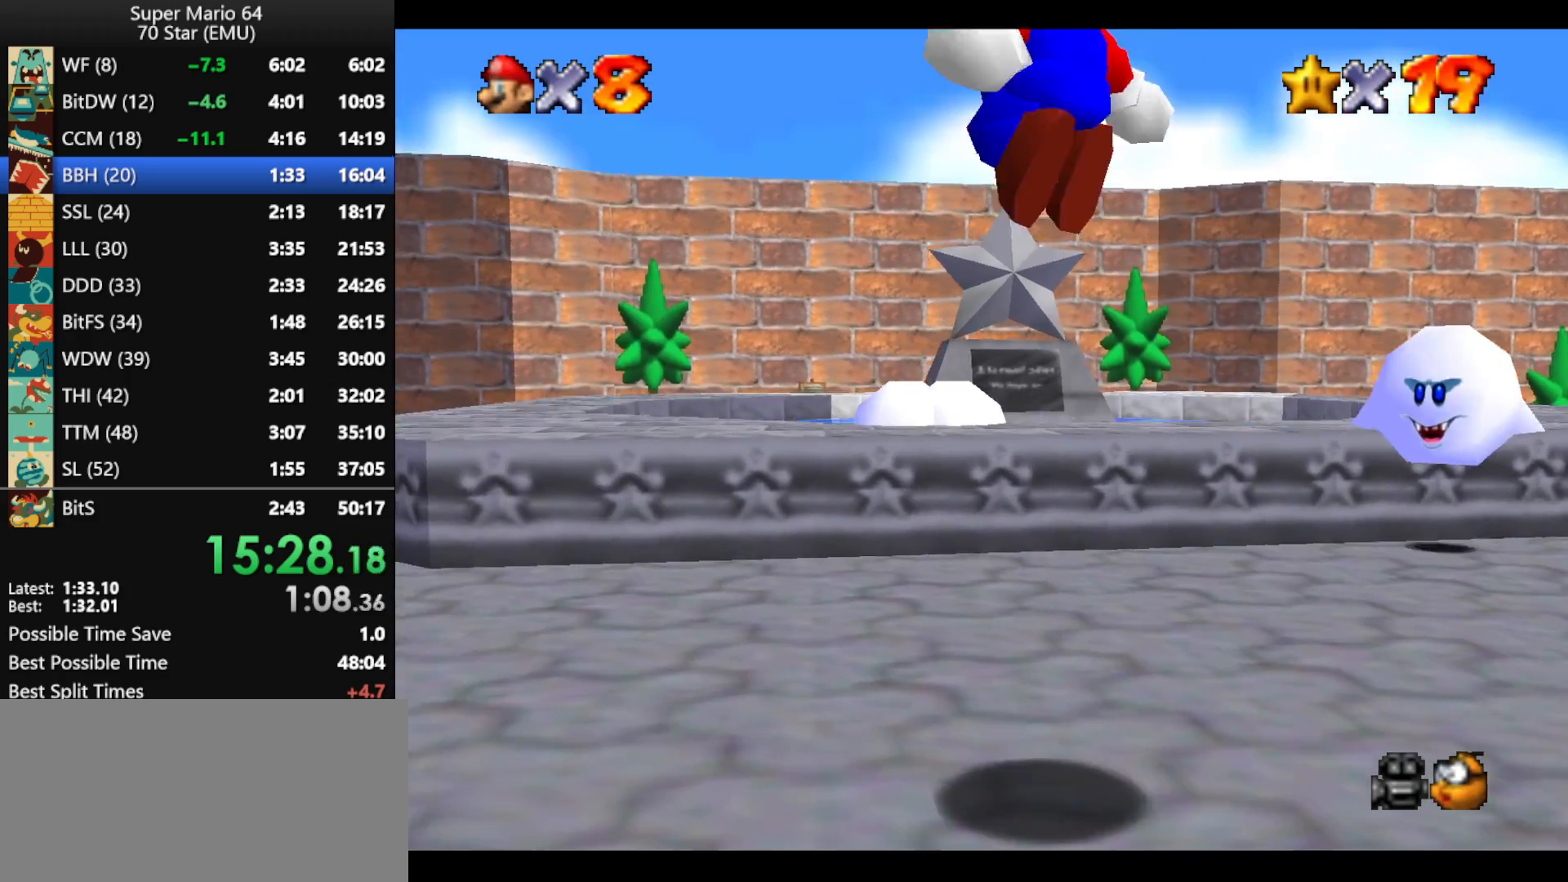
{"buttons": [], "left_stick": "up-left", "events": [[367, "A", "up"], [500, "Z", "up"]]}
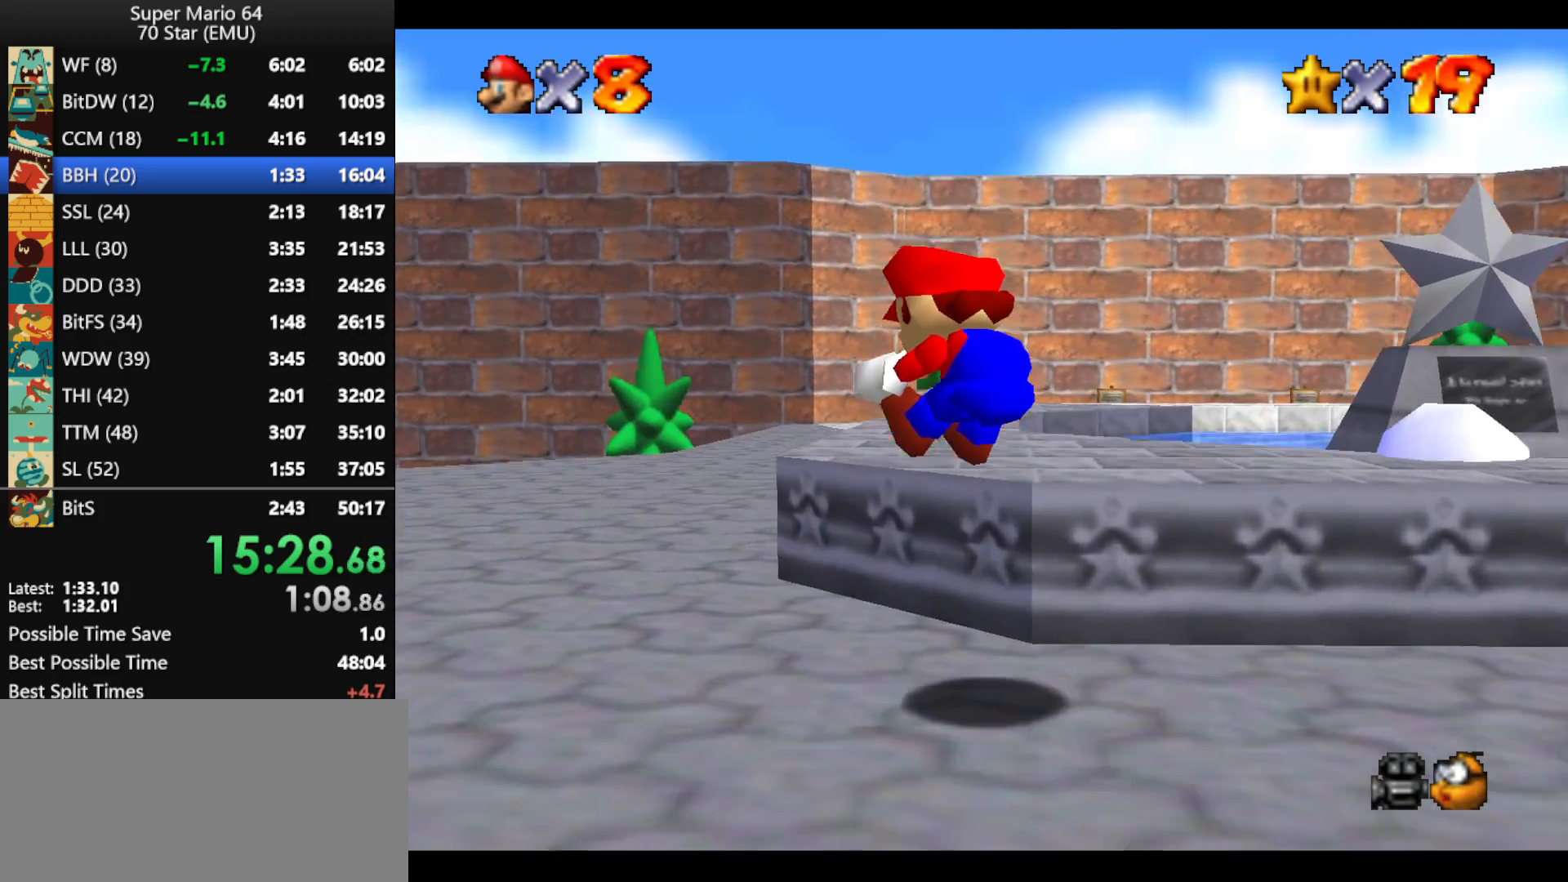
{"buttons": ["B"], "left_stick": "up-left", "events": [[467, "B", "down"]]}
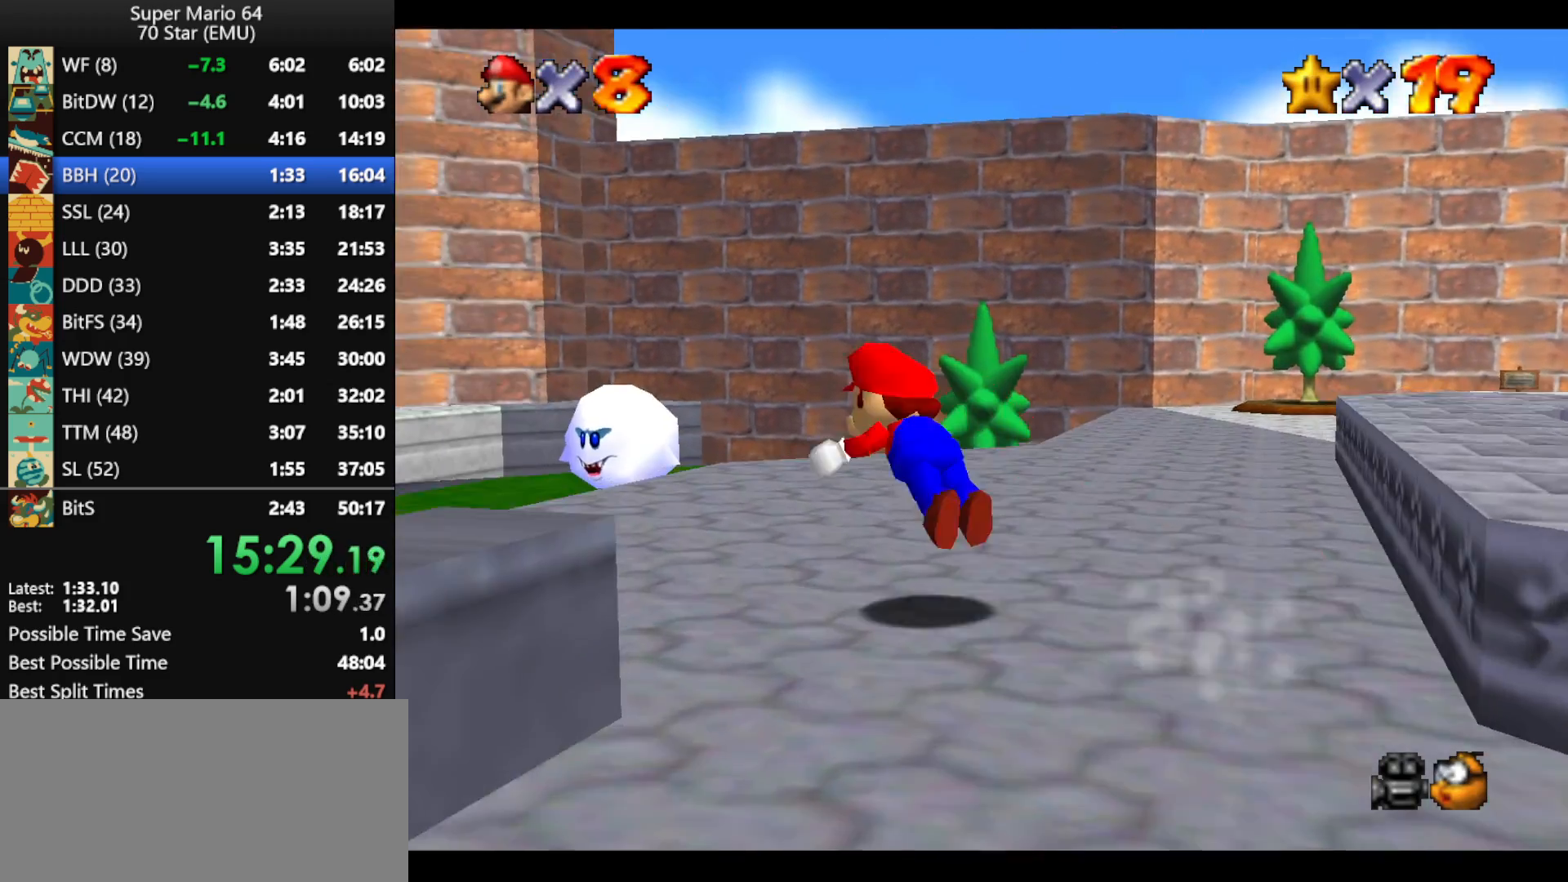
{"buttons": ["A", "B"], "left_stick": "up-right", "events": [[33, "B", "up"], [100, "left_stick", "up"], [200, "left_stick", "up-right"], [333, "A", "down"], [367, "B", "down"]]}
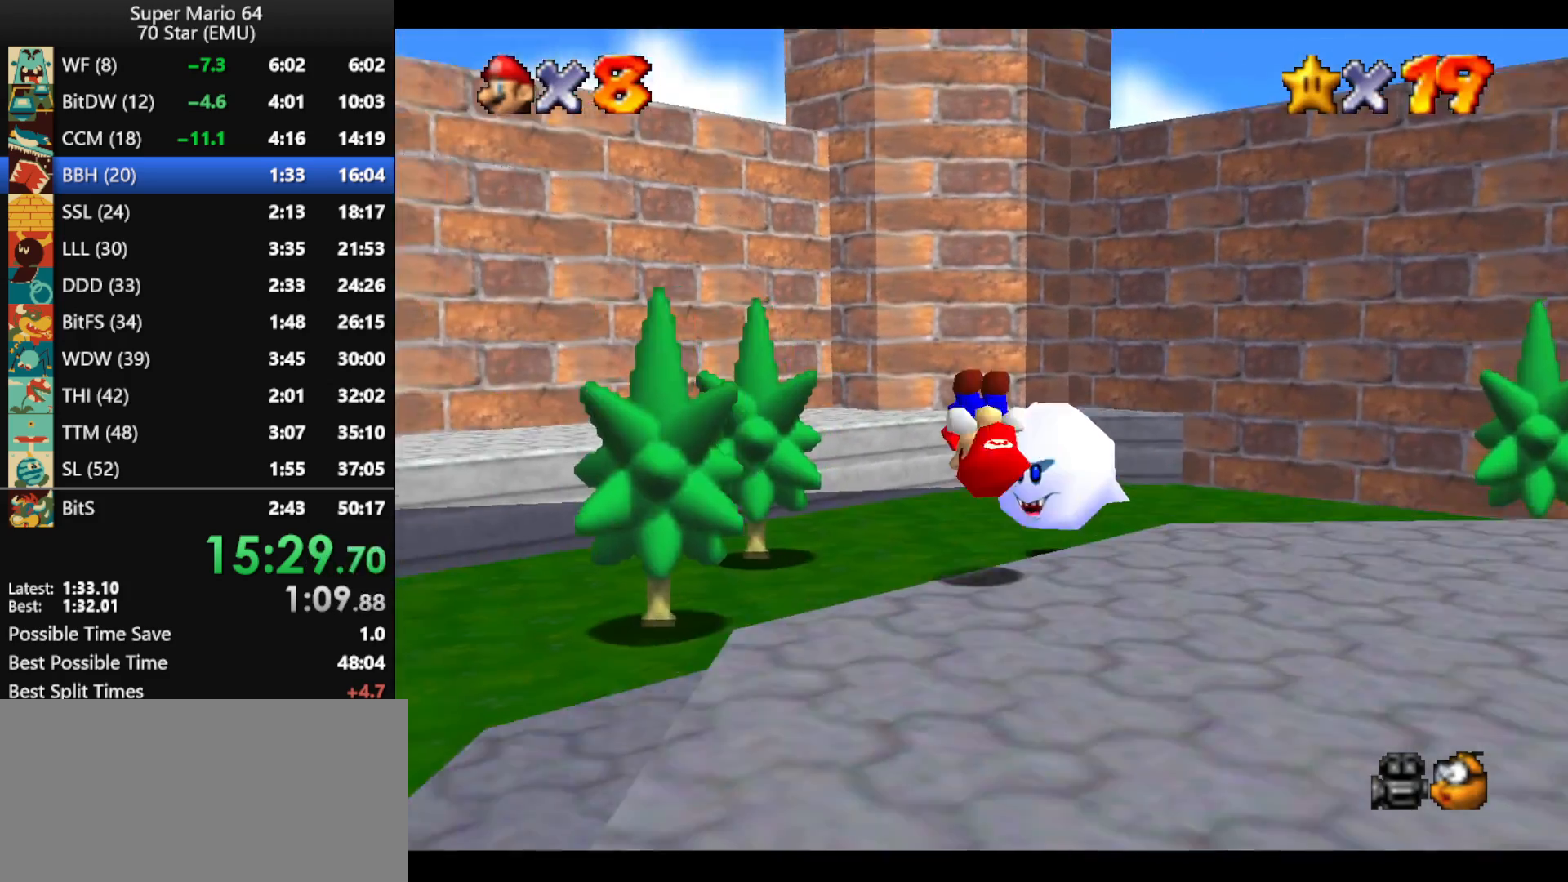
{"buttons": [], "left_stick": "up-right", "events": [[100, "A", "up"], [100, "B", "up"]]}
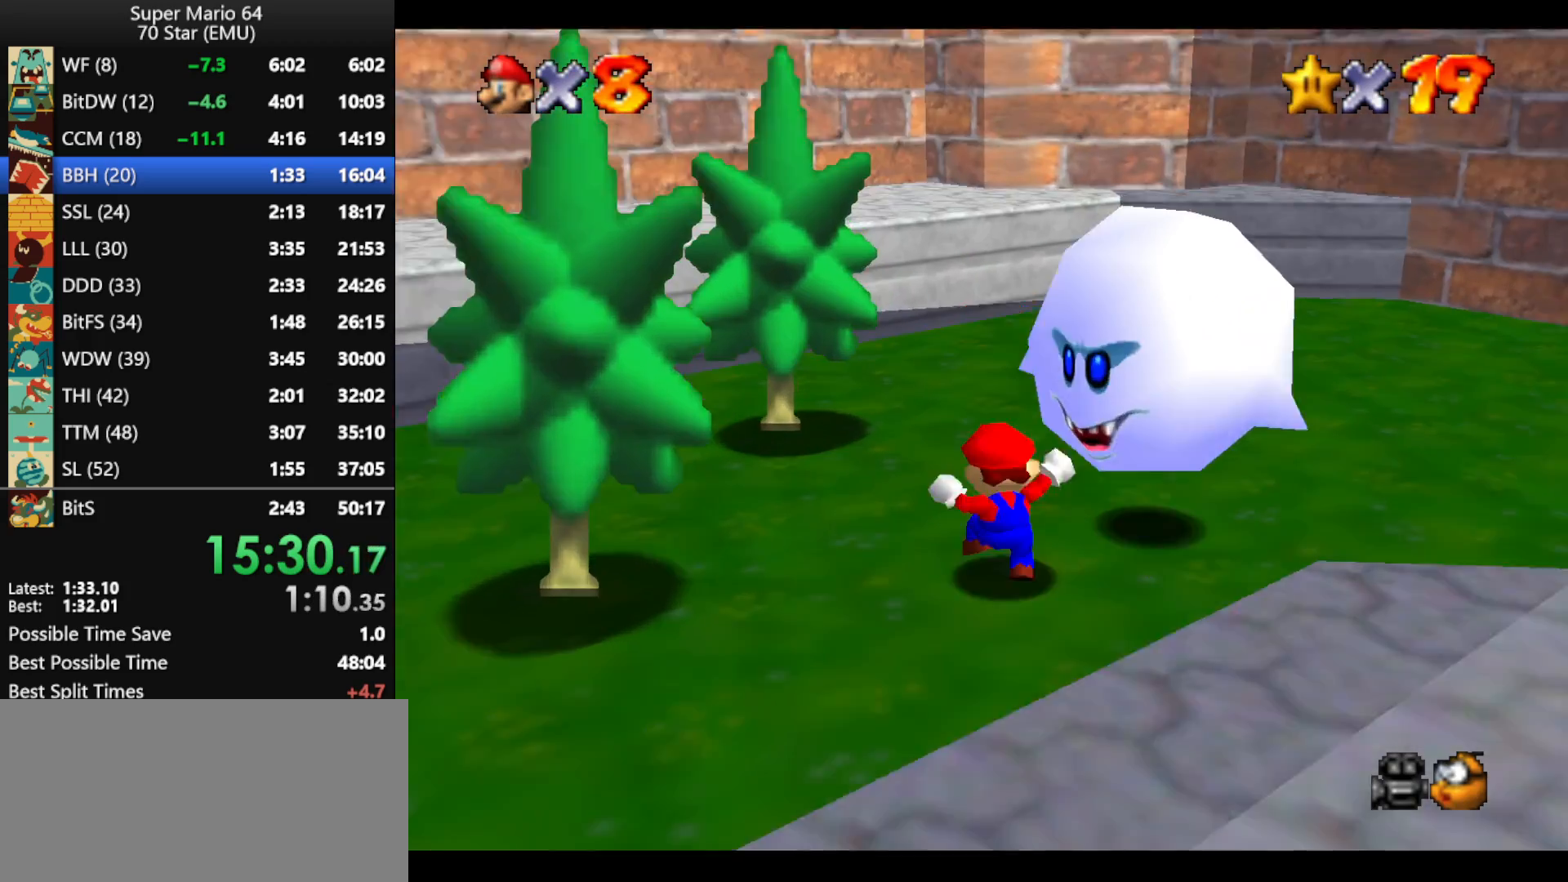
{"buttons": ["A"], "left_stick": "center", "events": [[100, "left_stick", "center"], [133, "A", "down"], [133, "Z", "down"], [200, "A", "up"], [200, "Z", "up"], [267, "A", "down"], [267, "Z", "down"], [367, "Z", "up"]]}
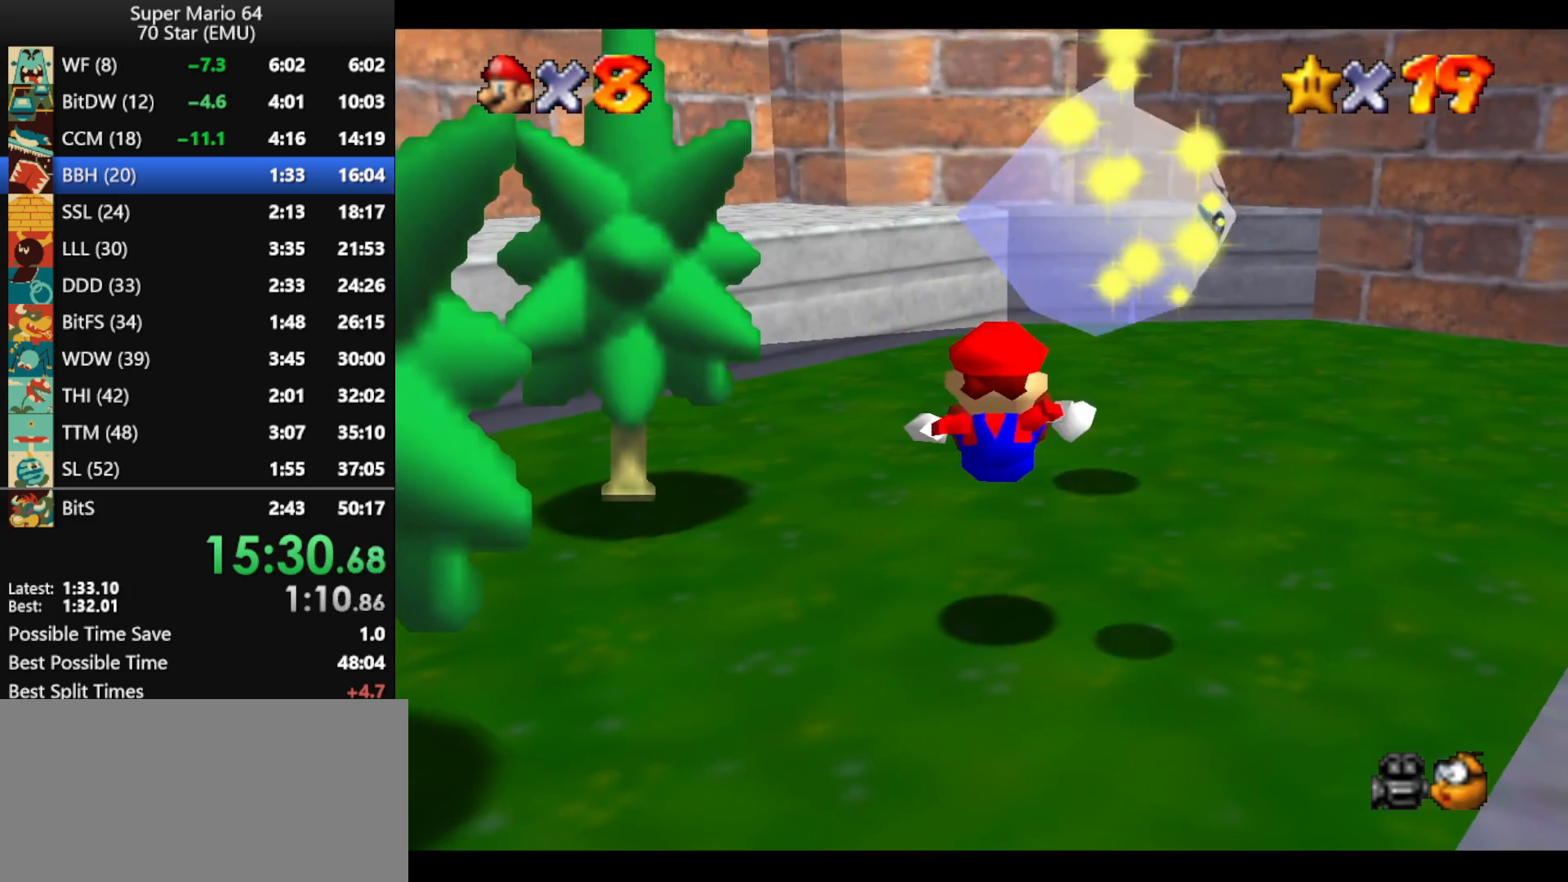
{"buttons": [], "left_stick": "center", "events": [[33, "A", "up"]]}
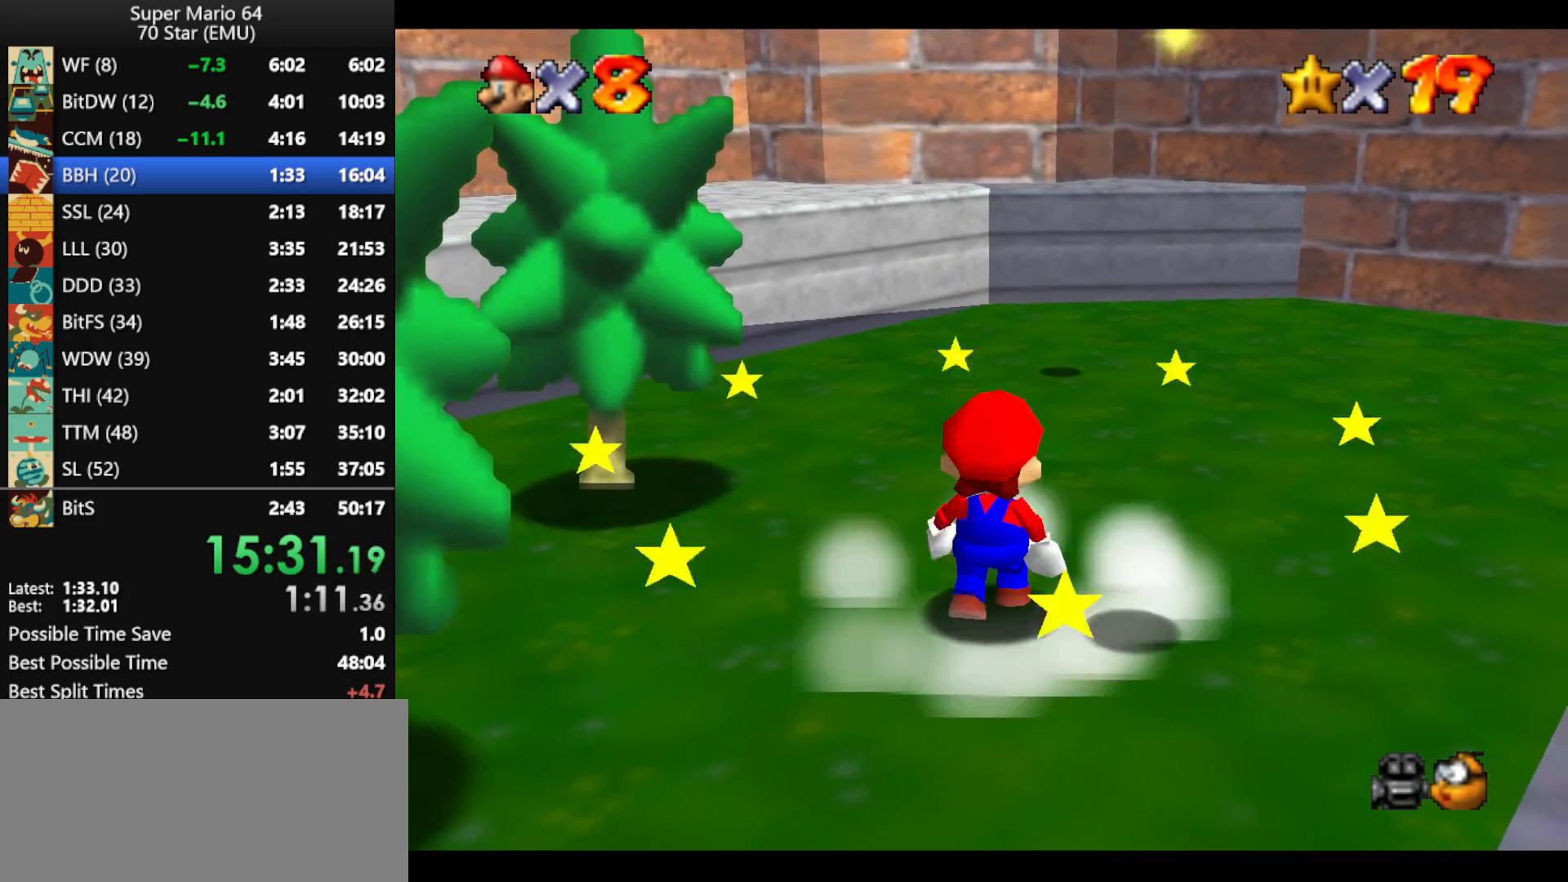
{"buttons": ["A"], "left_stick": "right", "events": [[133, "left_stick", "right"], [500, "A", "down"]]}
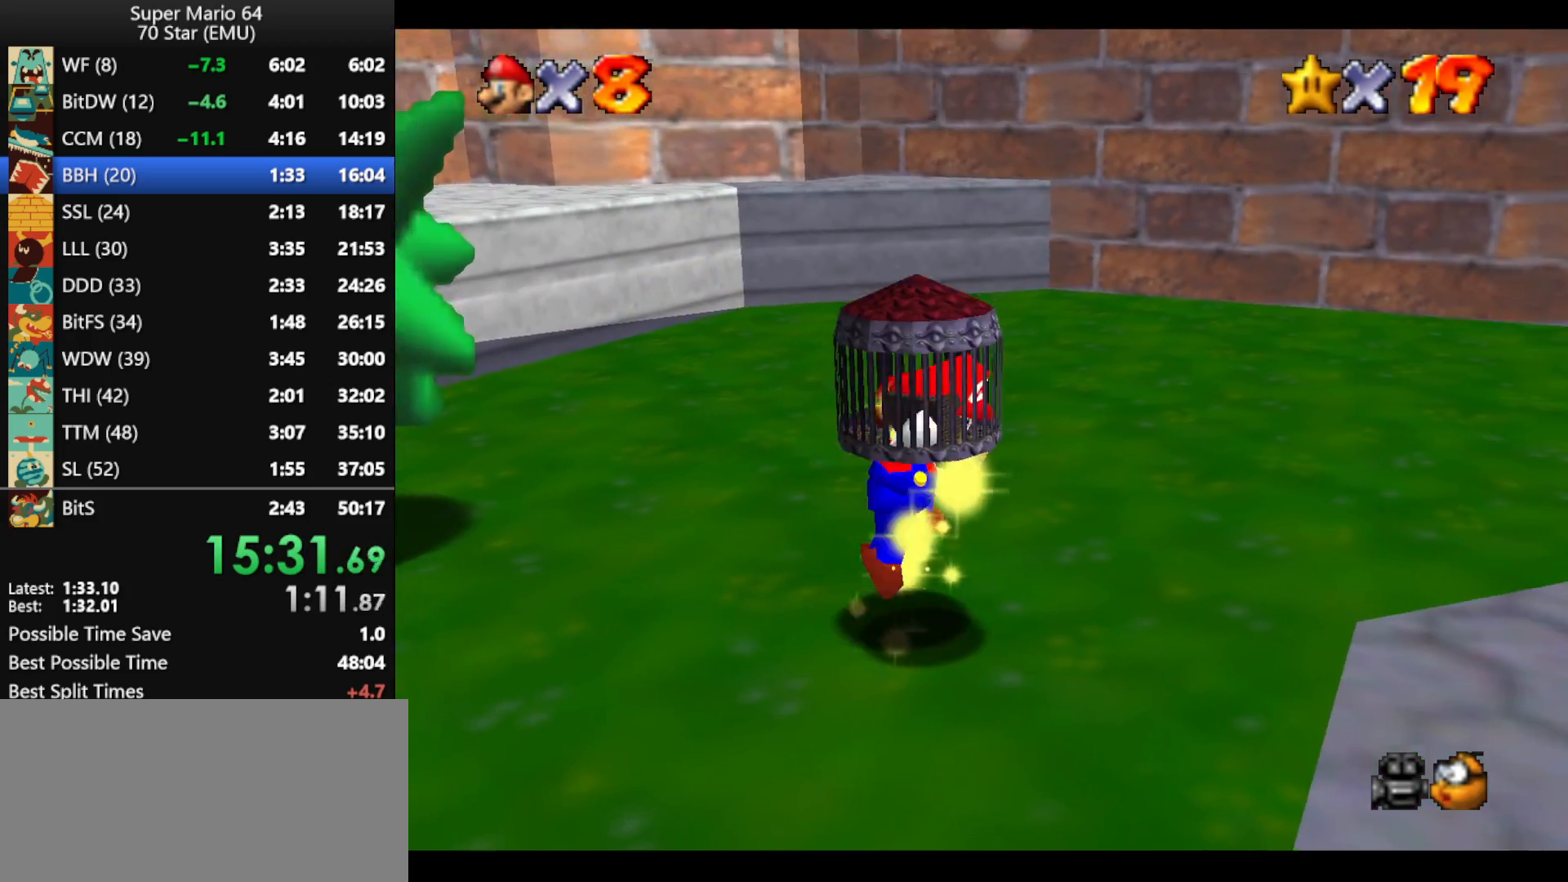
{"buttons": ["A"], "left_stick": "center", "events": [[33, "left_stick", "center"], [167, "left_stick", "down-left"], [467, "left_stick", "center"]]}
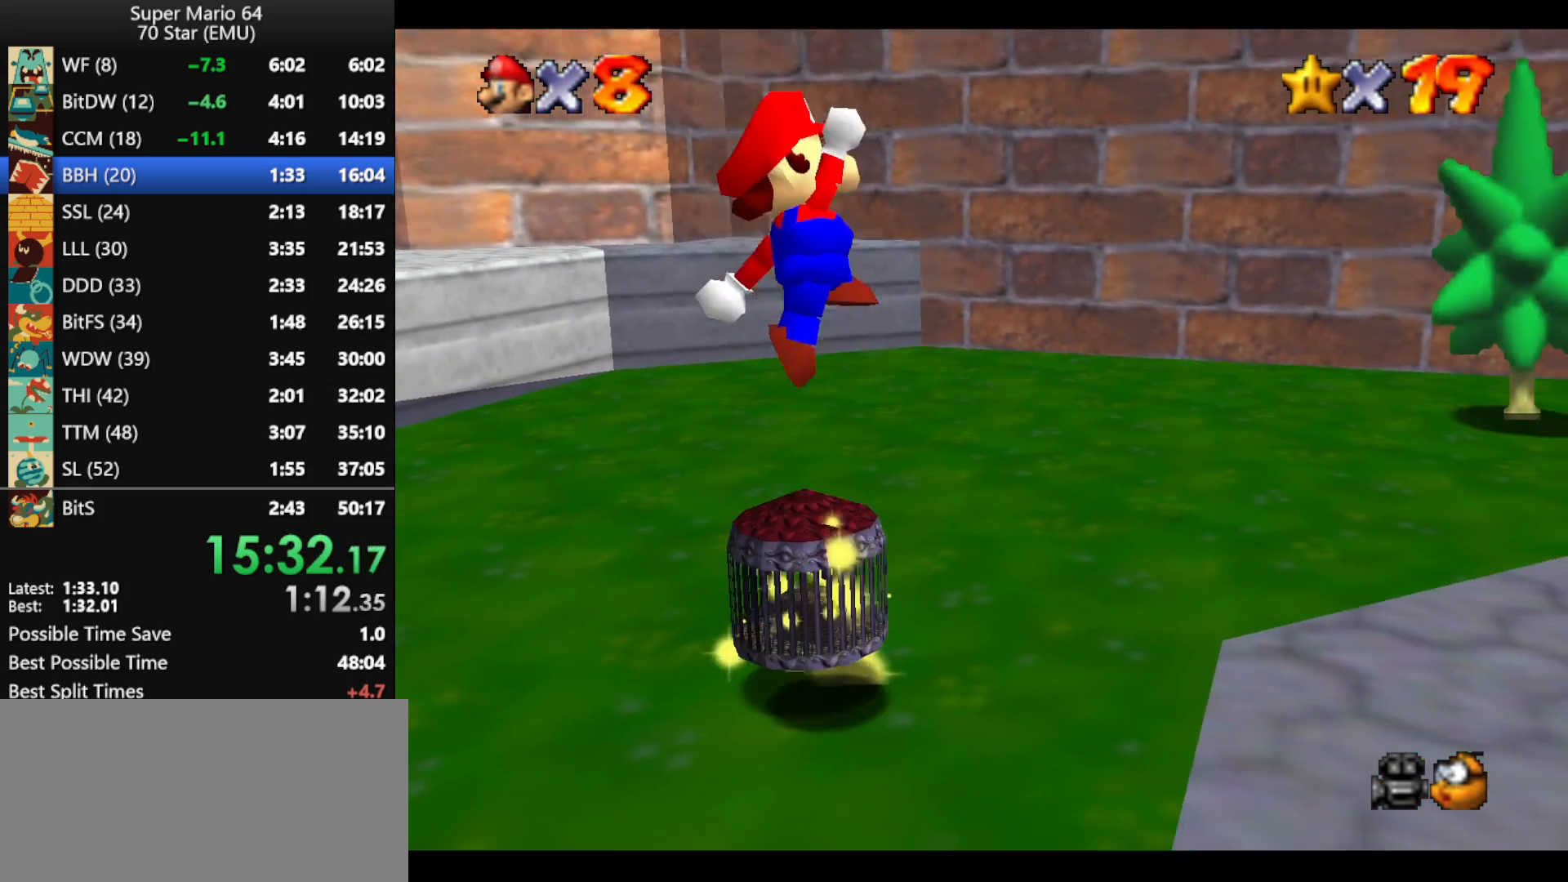
{"buttons": [], "left_stick": "center", "events": [[100, "B", "down"], [100, "left_stick", "up-right"], [167, "A", "up"], [167, "B", "up"], [300, "left_stick", "center"]]}
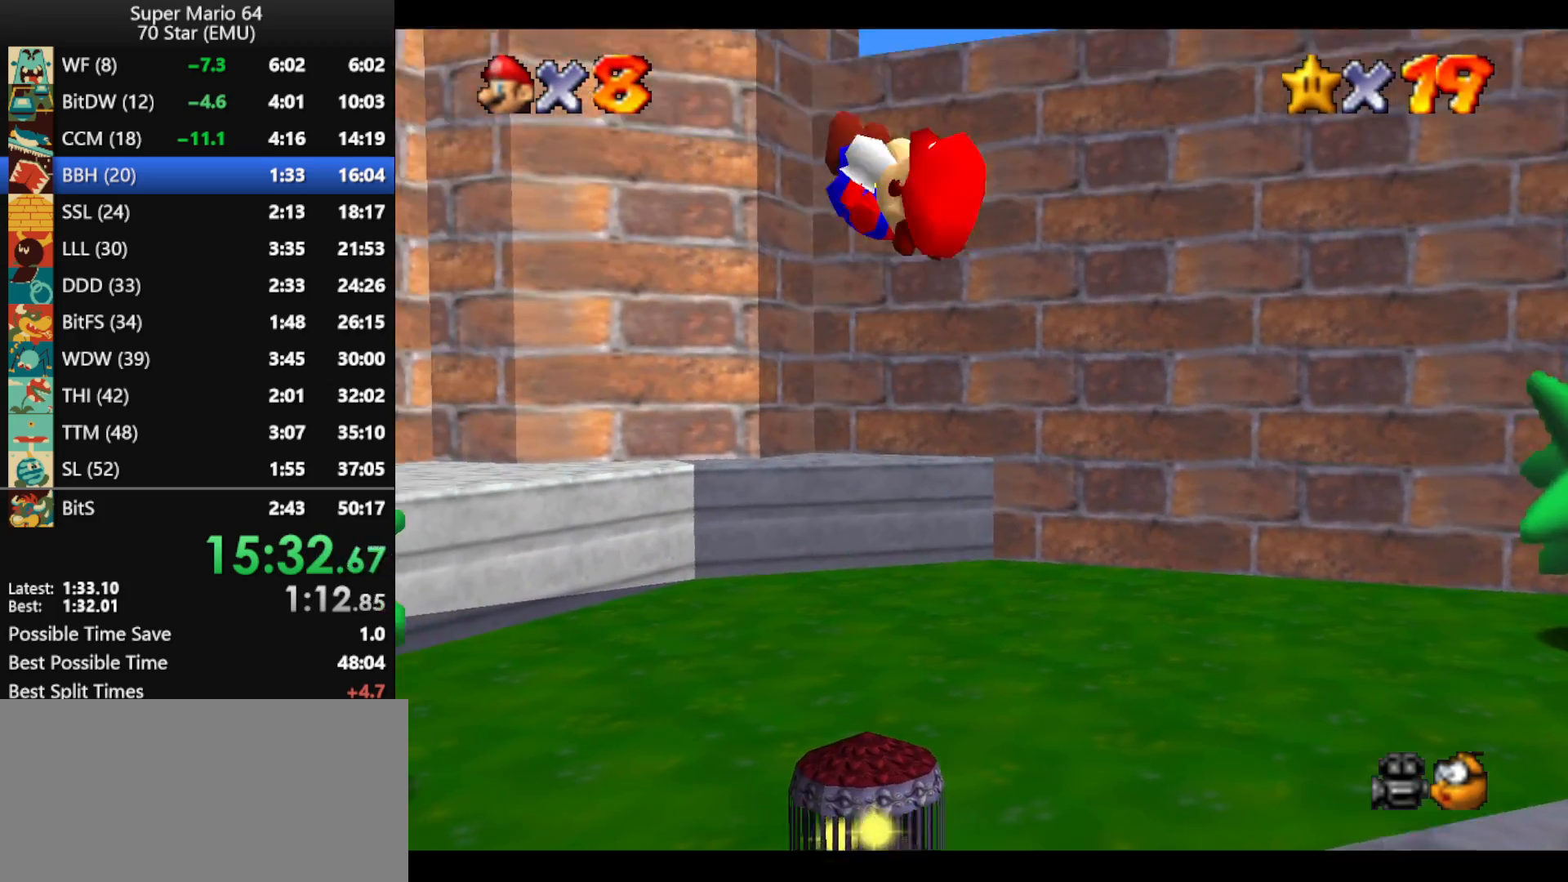
{"buttons": [], "left_stick": "center", "events": [[400, "A", "down"], [467, "A", "up"]]}
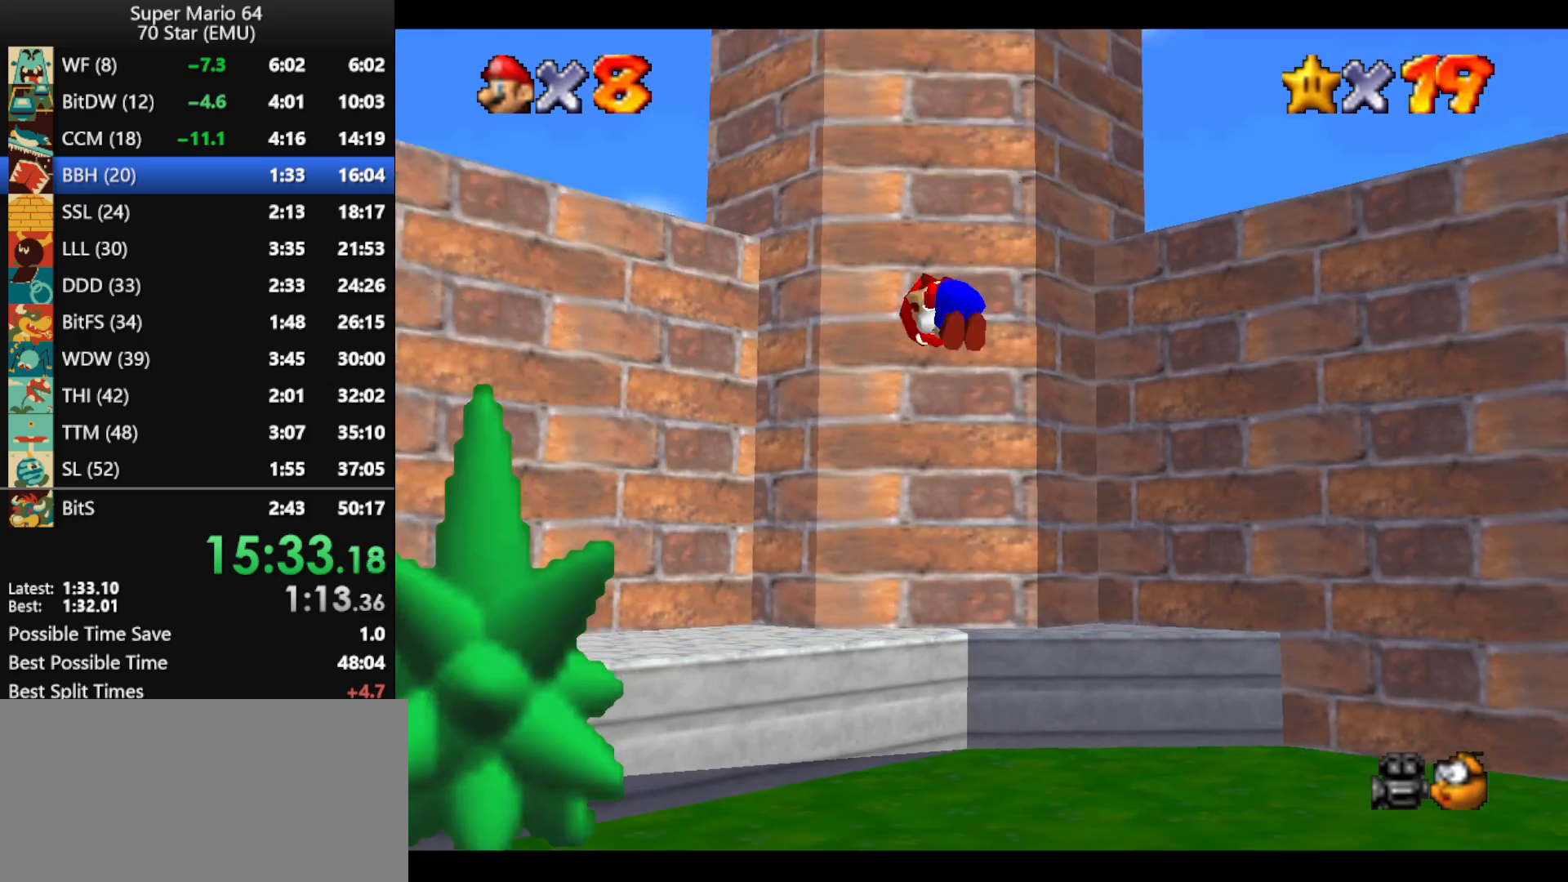
{"buttons": ["A"], "left_stick": "center", "events": [[67, "A", "down"], [167, "A", "up"], [233, "A", "down"], [333, "A", "up"], [400, "A", "down"]]}
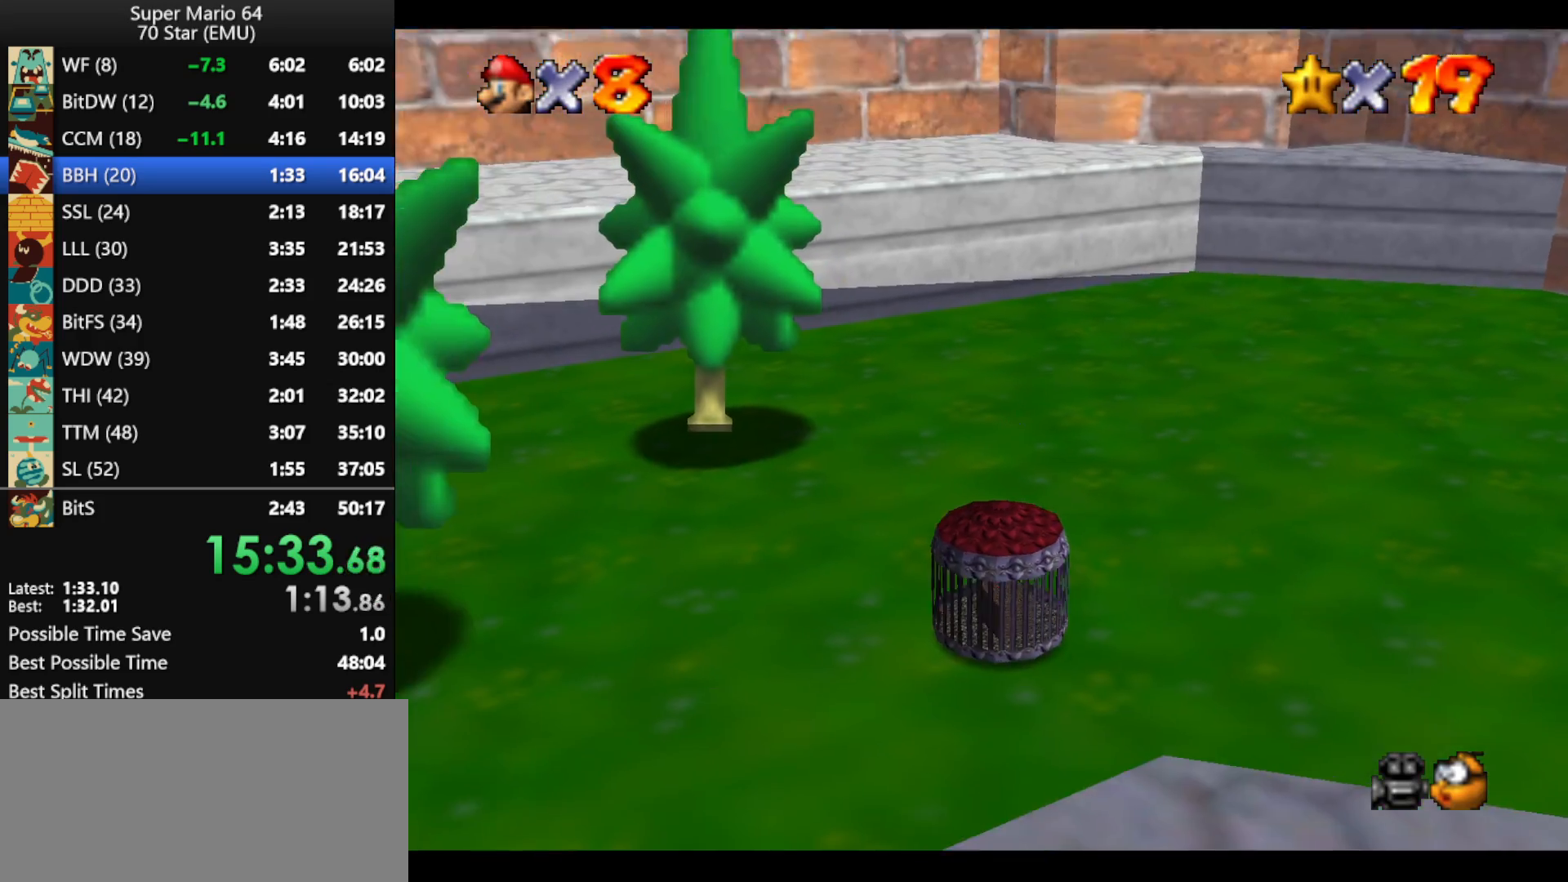
{"buttons": ["A"], "left_stick": "center", "events": [[33, "A", "up"], [100, "A", "down"], [200, "A", "up"], [267, "A", "down"], [367, "A", "up"], [467, "A", "down"]]}
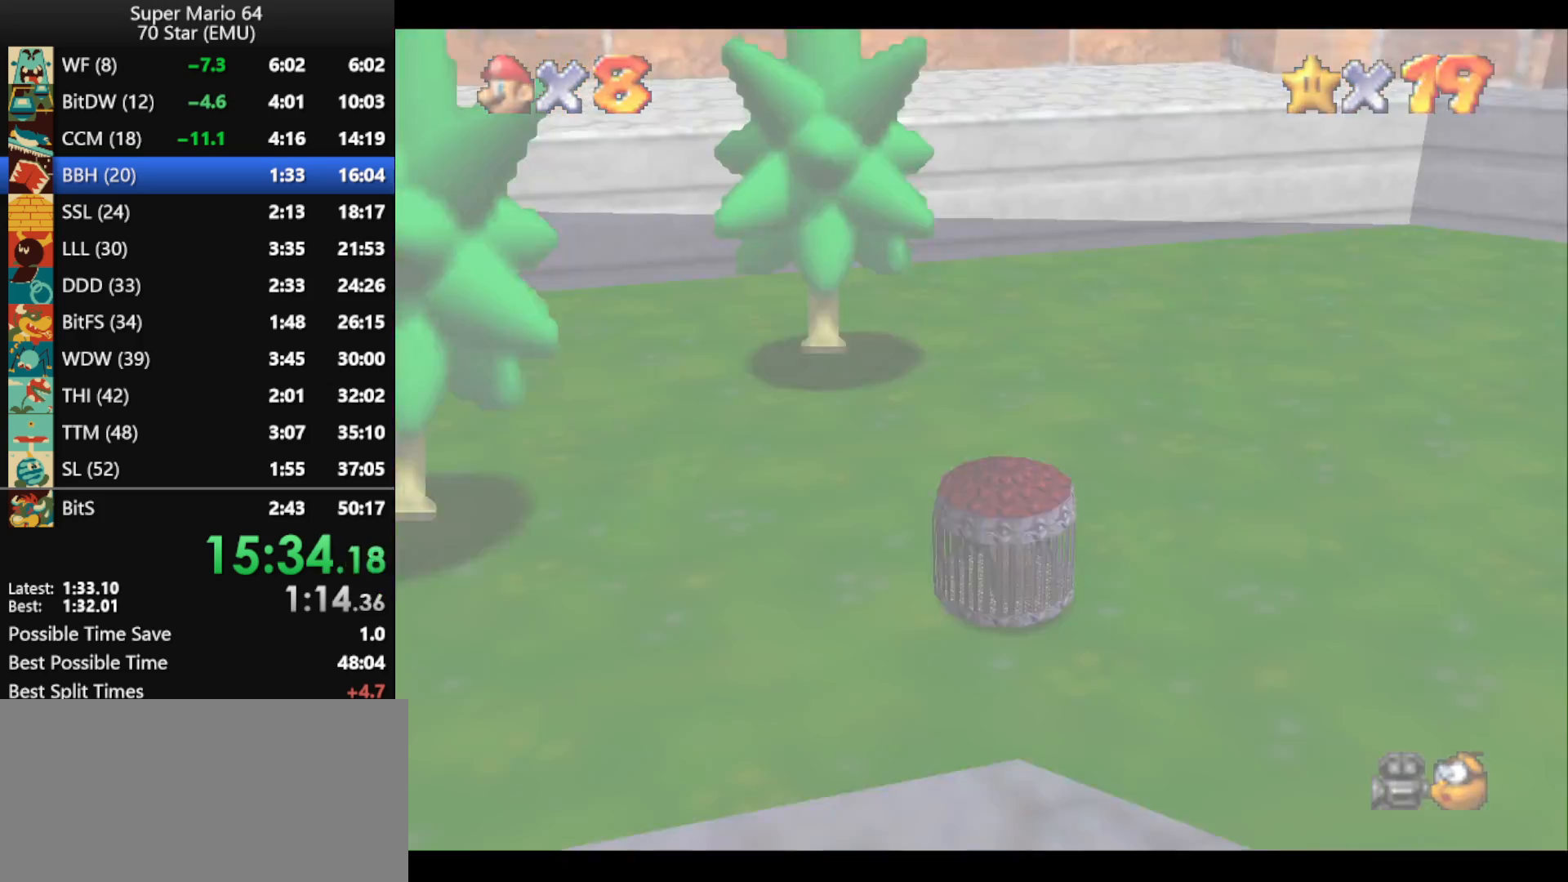
{"buttons": ["A"], "left_stick": "center", "events": [[33, "A", "up"], [133, "A", "down"], [233, "A", "up"], [300, "A", "down"], [400, "A", "up"], [500, "A", "down"]]}
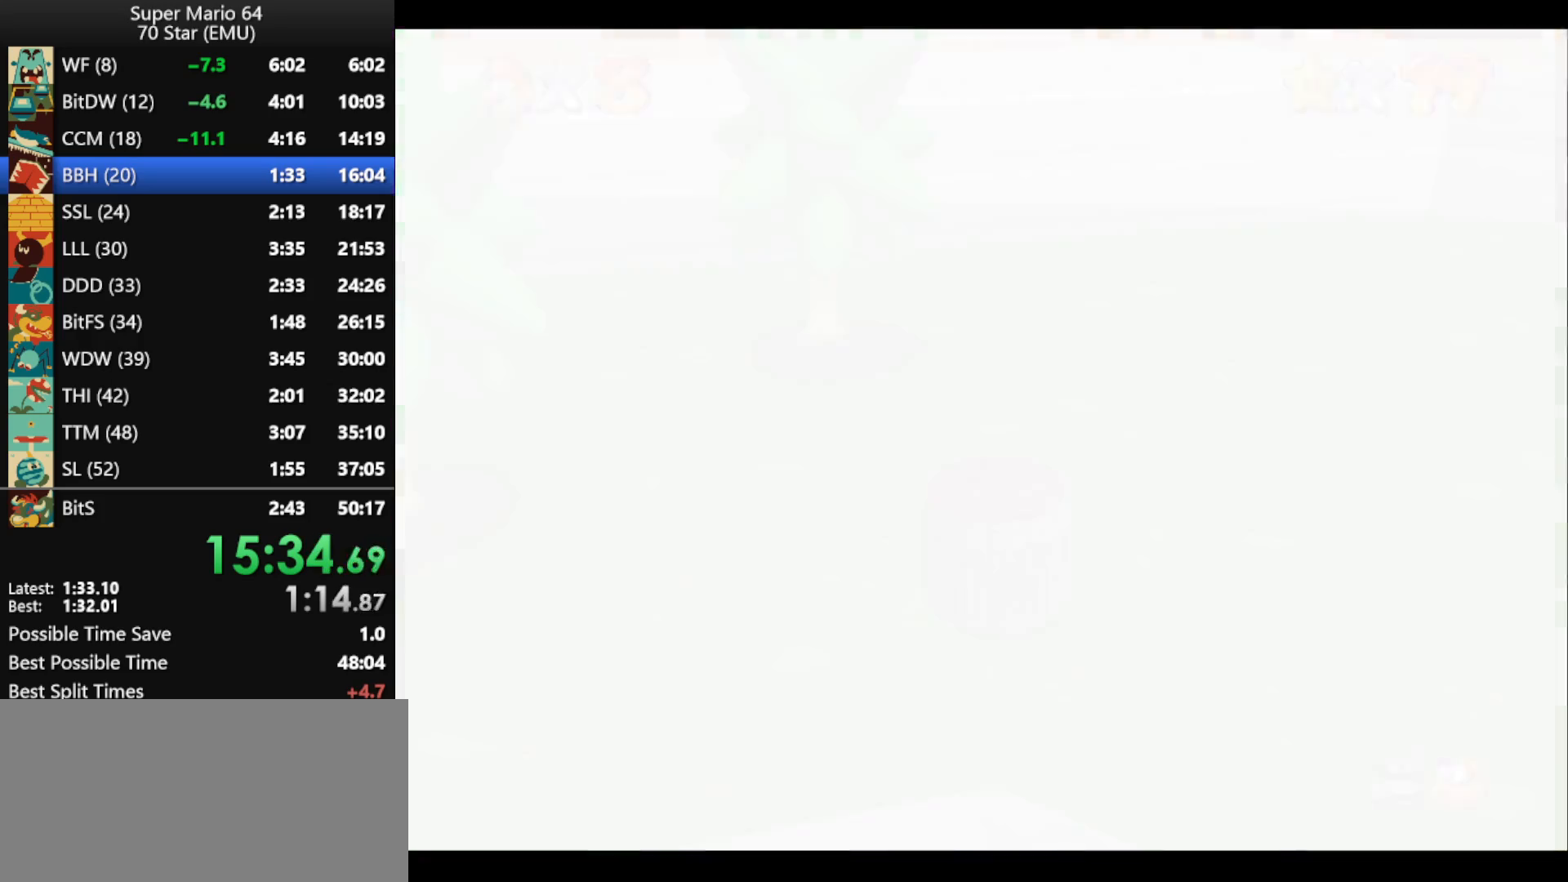
{"buttons": ["A"], "left_stick": "center", "events": [[67, "A", "up"], [167, "A", "down"], [233, "A", "up"], [333, "A", "down"], [433, "A", "up"], [500, "A", "down"]]}
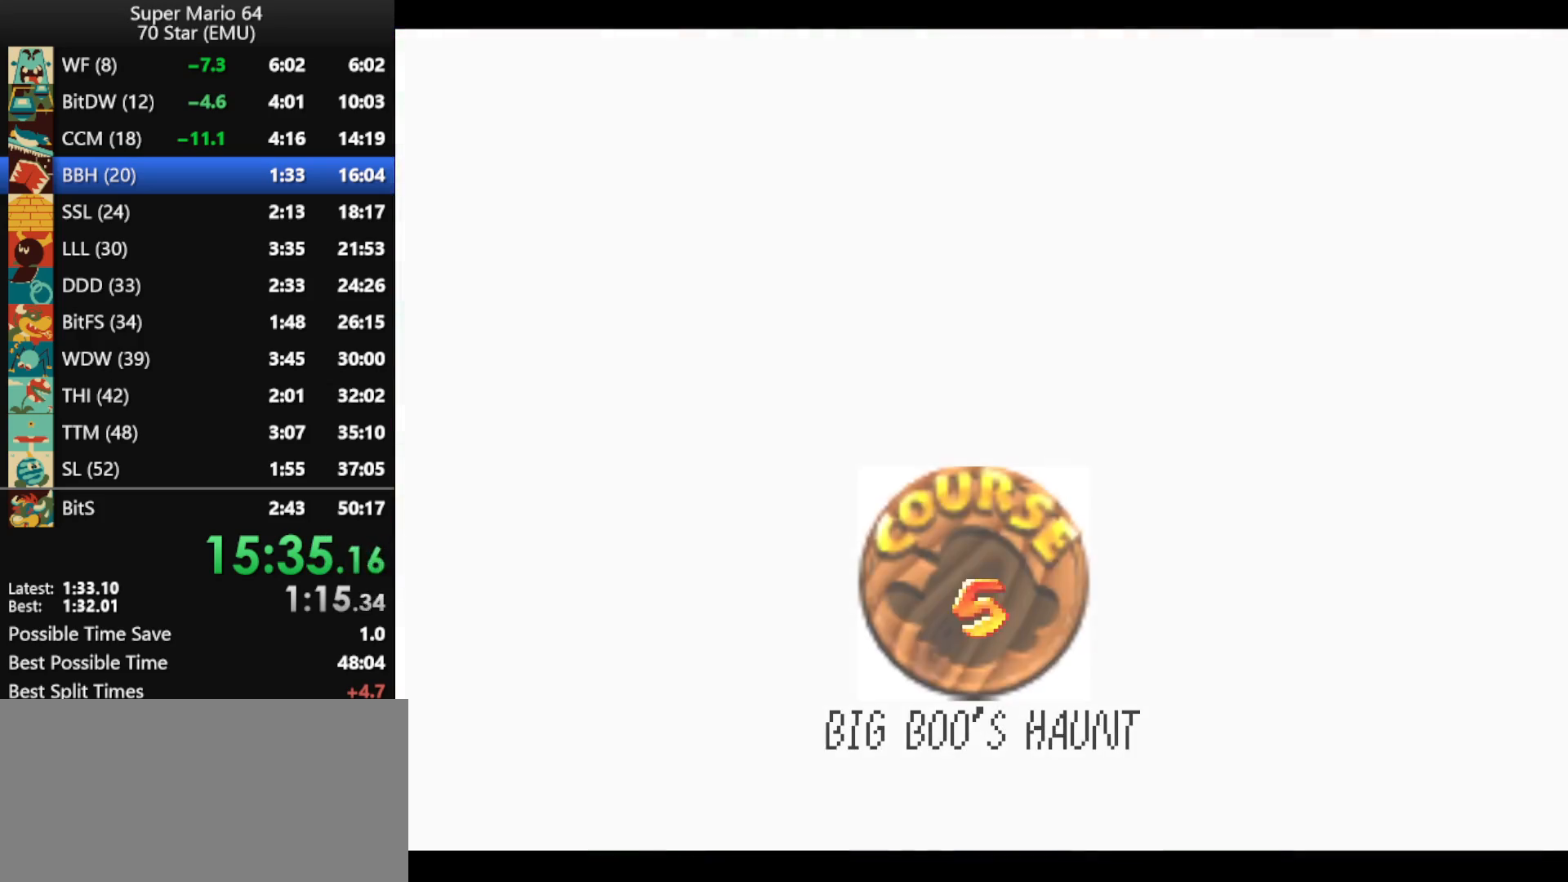
{"buttons": ["A"], "left_stick": "center", "events": [[100, "A", "up"], [167, "A", "down"], [433, "A", "up"], [500, "A", "down"]]}
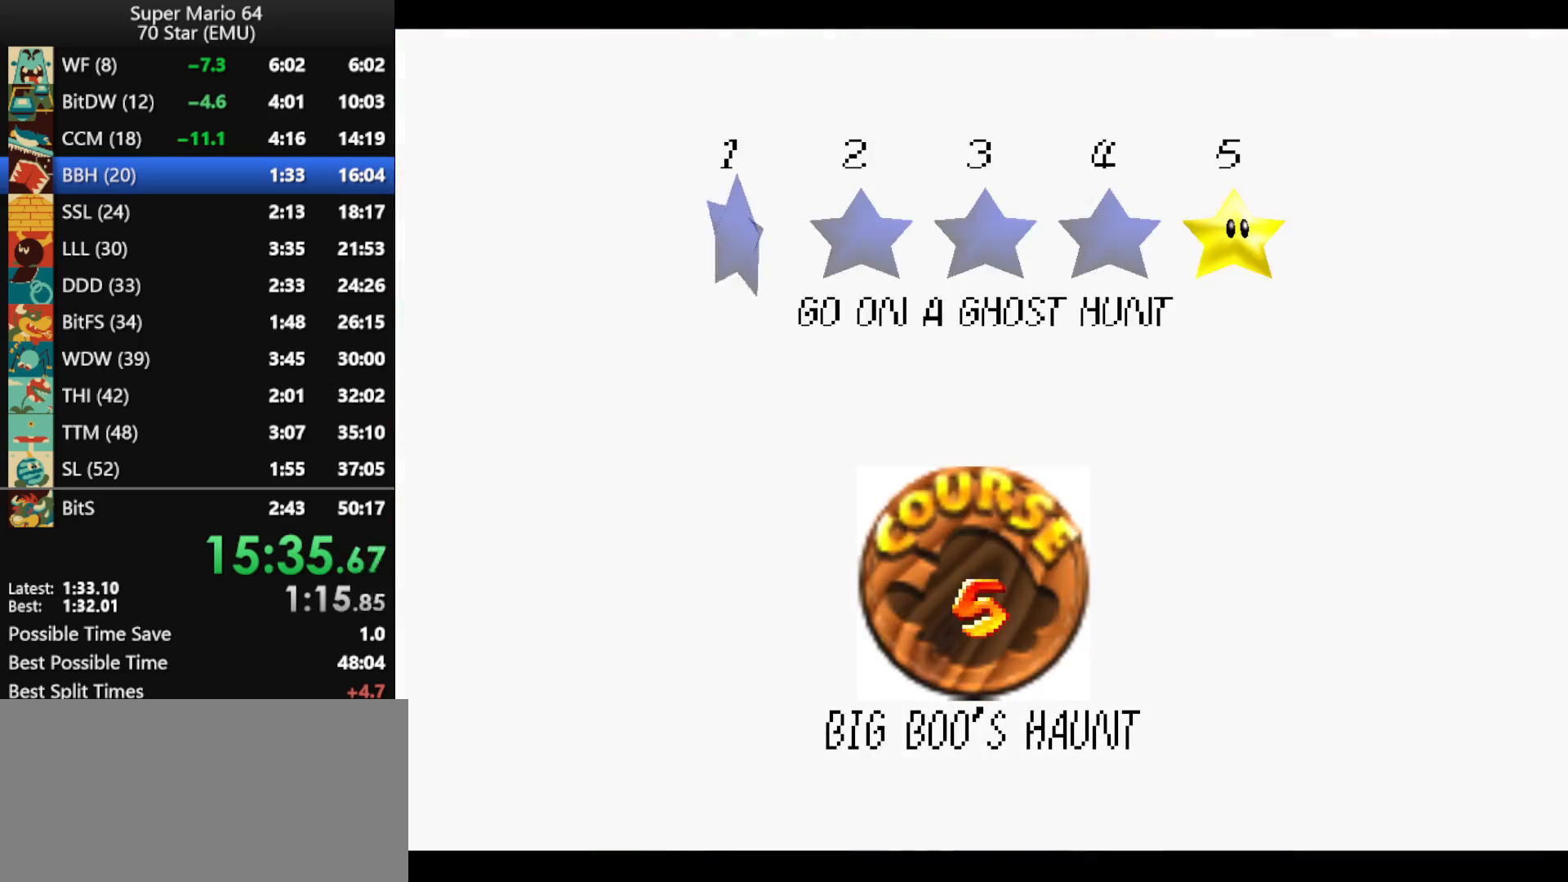
{"buttons": ["A"], "left_stick": "center", "events": [[100, "A", "up"], [167, "A", "down"], [233, "A", "up"], [300, "A", "down"], [400, "A", "up"], [467, "A", "down"]]}
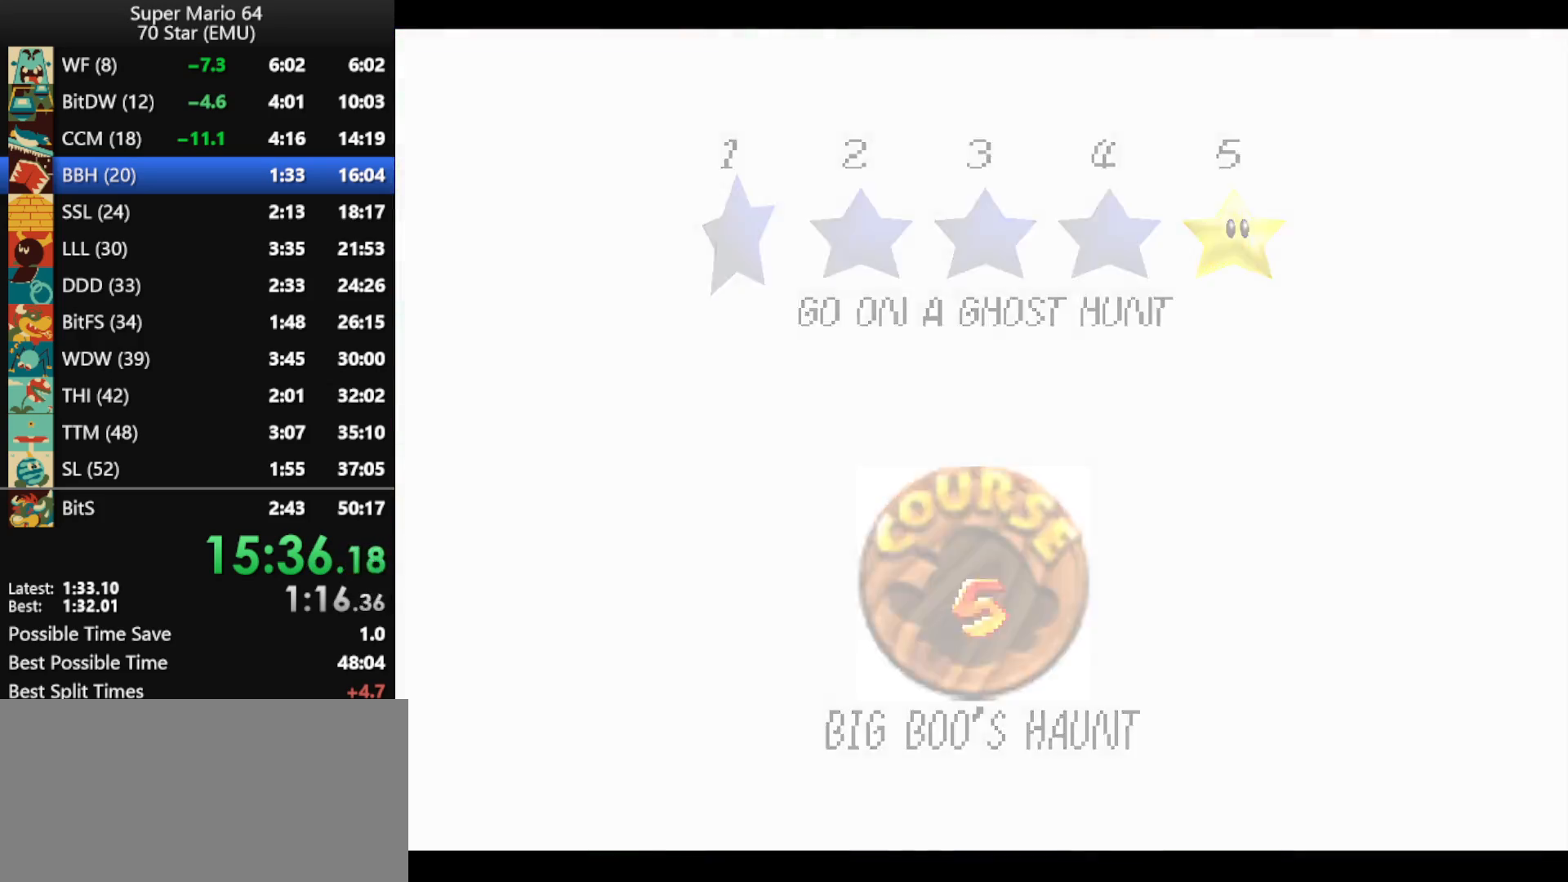
{"buttons": [], "left_stick": "center", "events": [[67, "A", "up"], [133, "A", "down"], [233, "A", "up"]]}